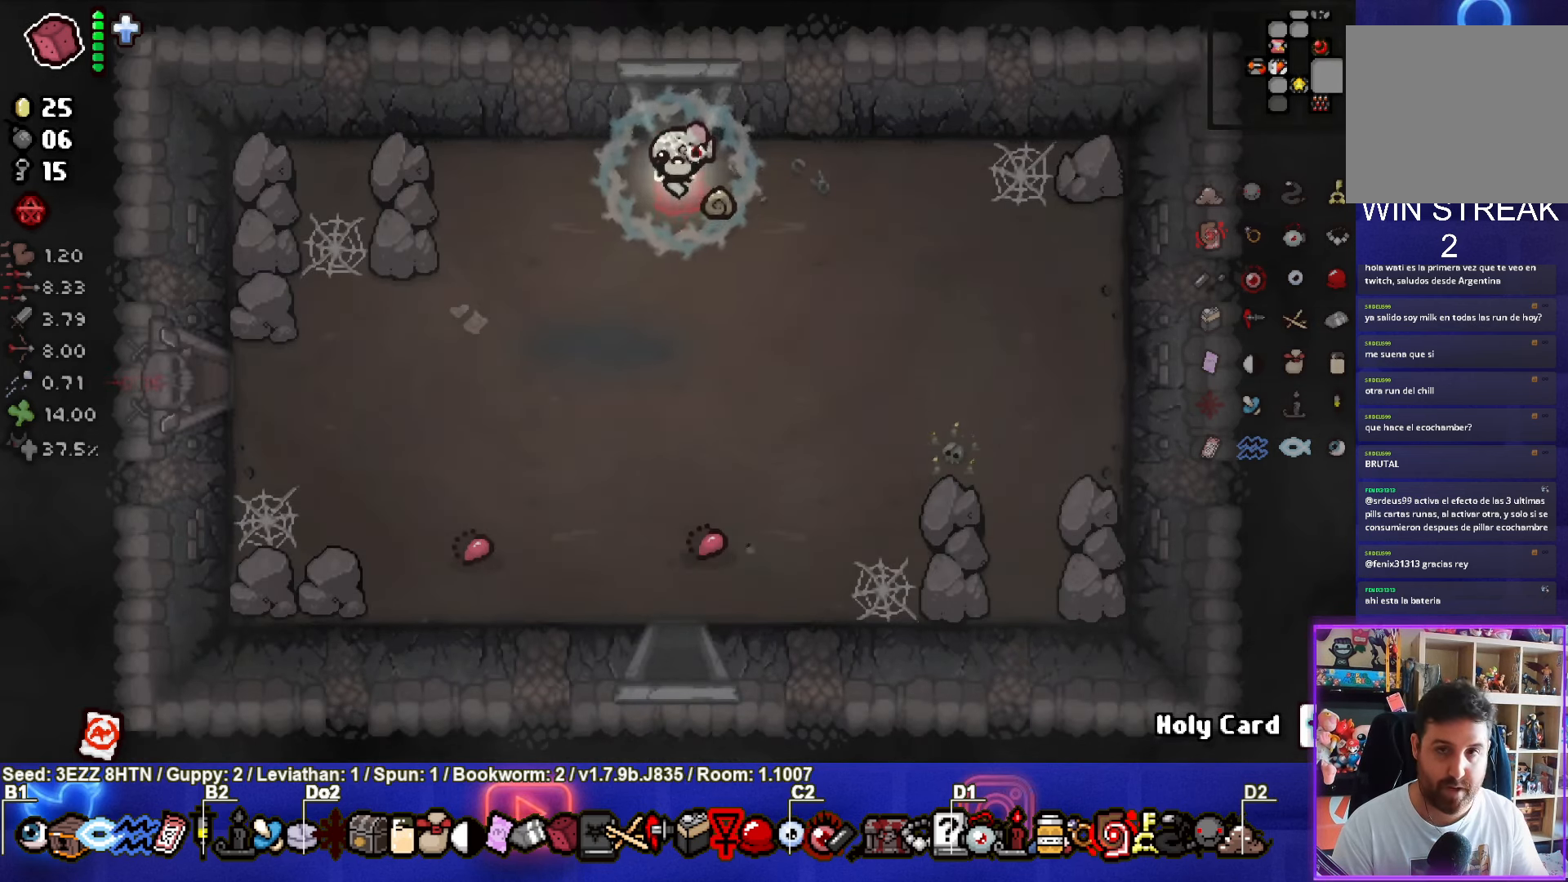
Gameplay with a controller (PlayStation layout); each line is a JSON object with the inputs held at the frame after it. "events" lists button and stick changes between this image and that frame as [ms after this image, input, new state], when the widget could be followed in between.
{"buttons": [], "left_stick": "down", "right_stick": "center", "events": []}
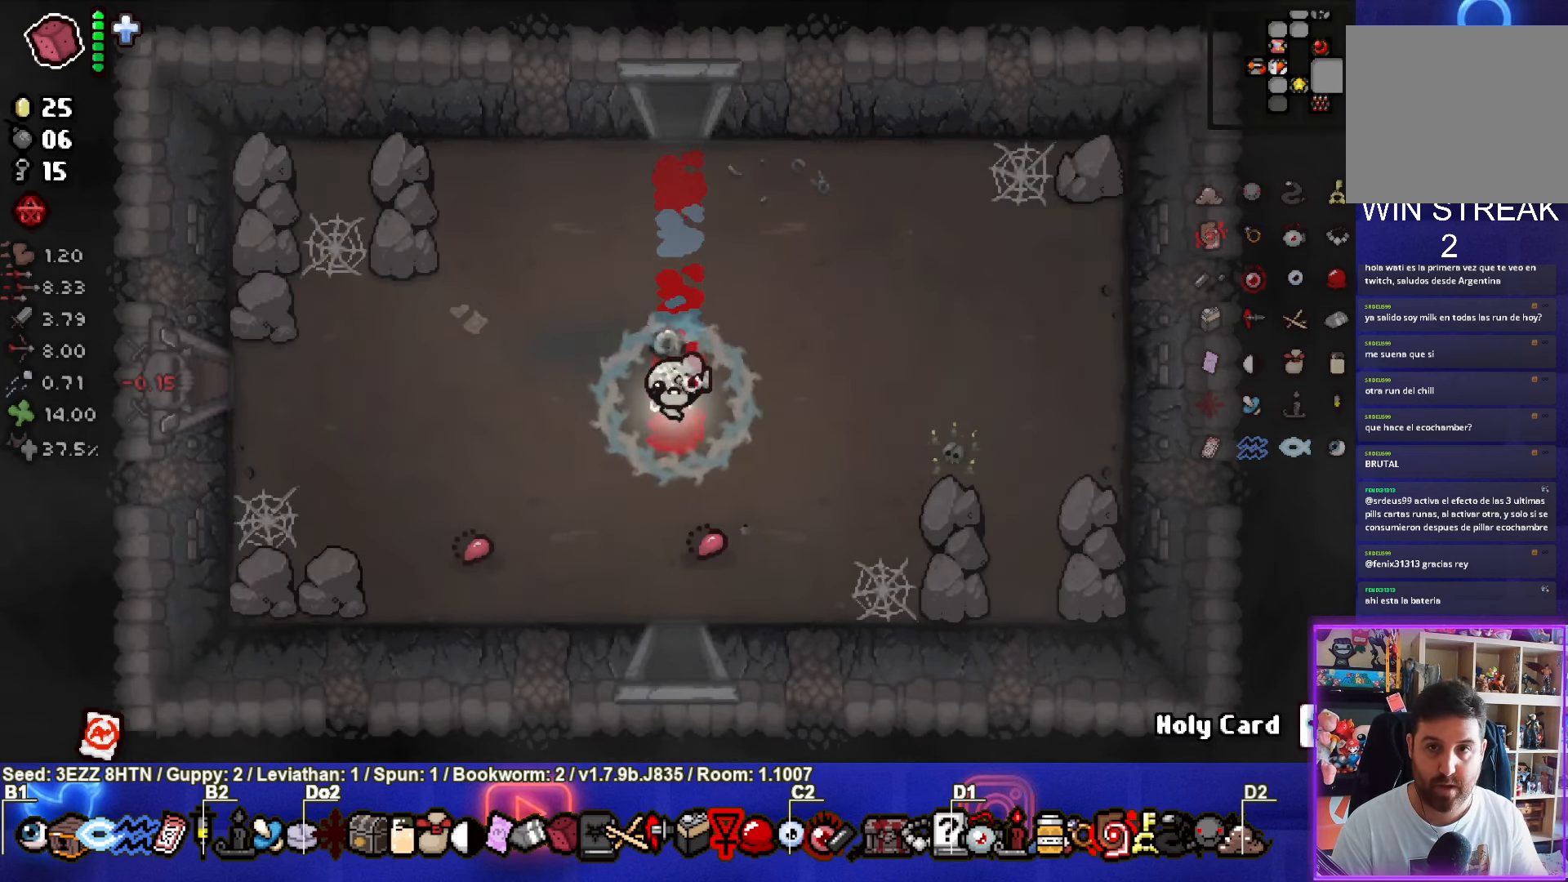
{"buttons": [], "left_stick": "down", "right_stick": "center", "events": []}
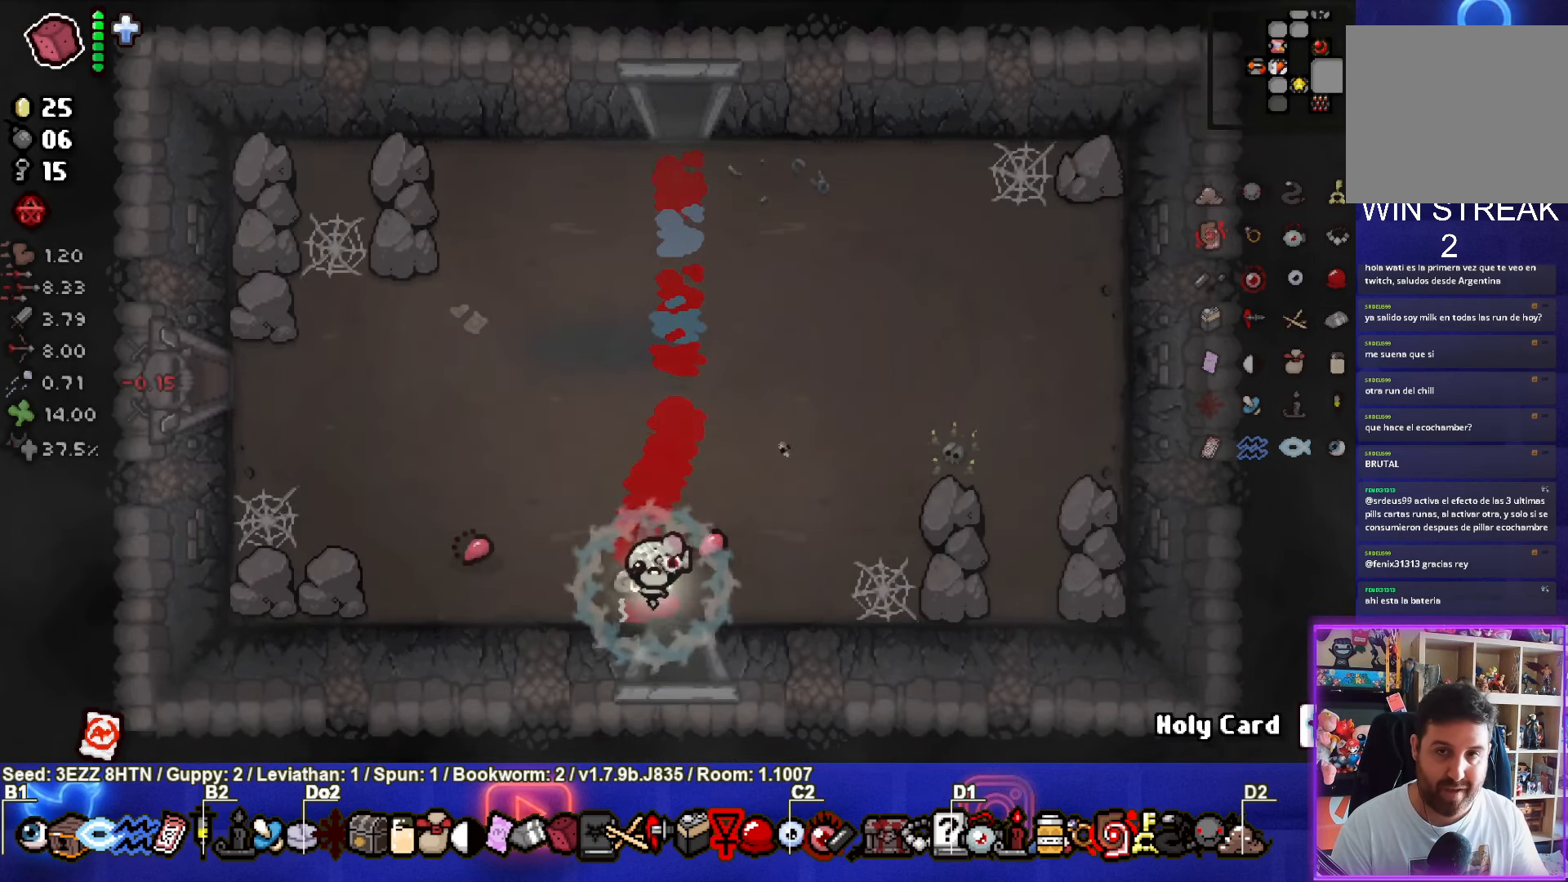
{"buttons": [], "left_stick": "down-right", "right_stick": "center", "events": [[134, "left_stick", "down-right"]]}
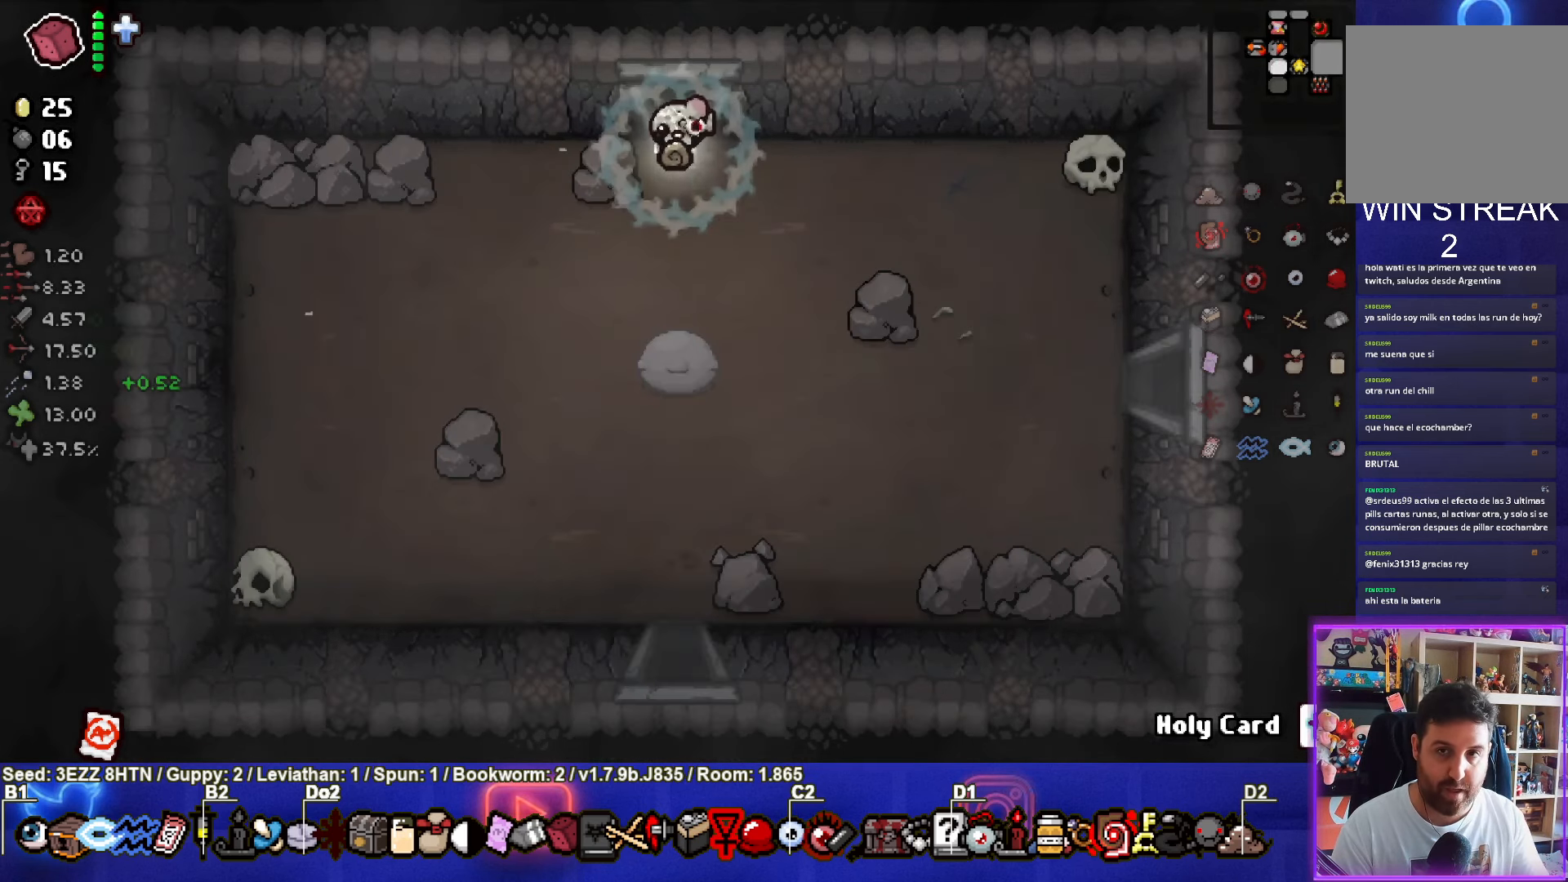
{"buttons": [], "left_stick": "down-right", "right_stick": "center", "events": []}
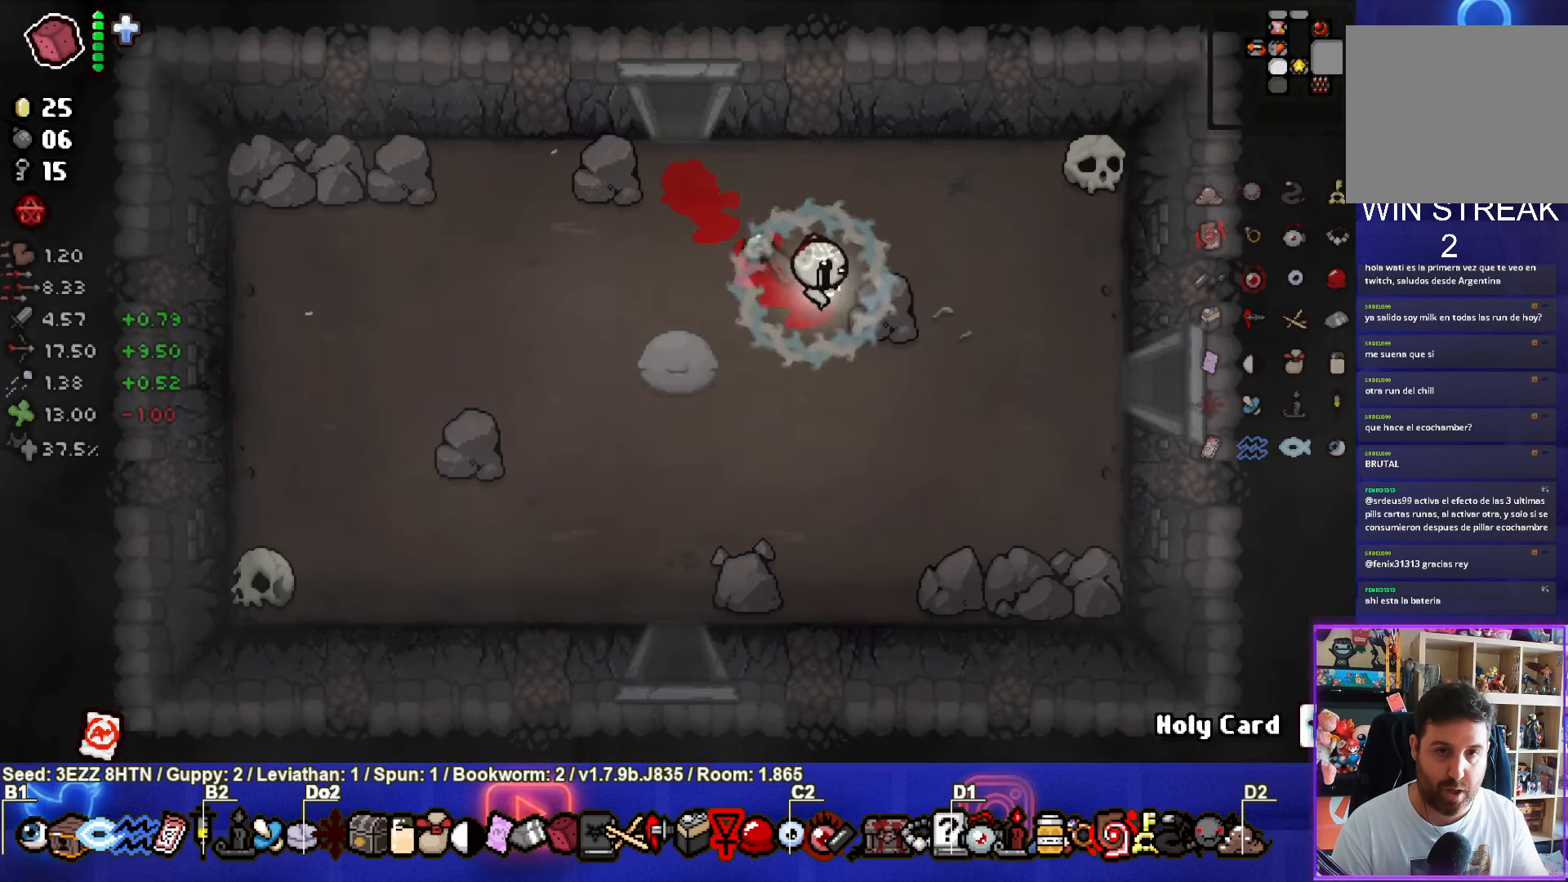
{"buttons": [], "left_stick": "right", "right_stick": "center", "events": [[467, "left_stick", "right"]]}
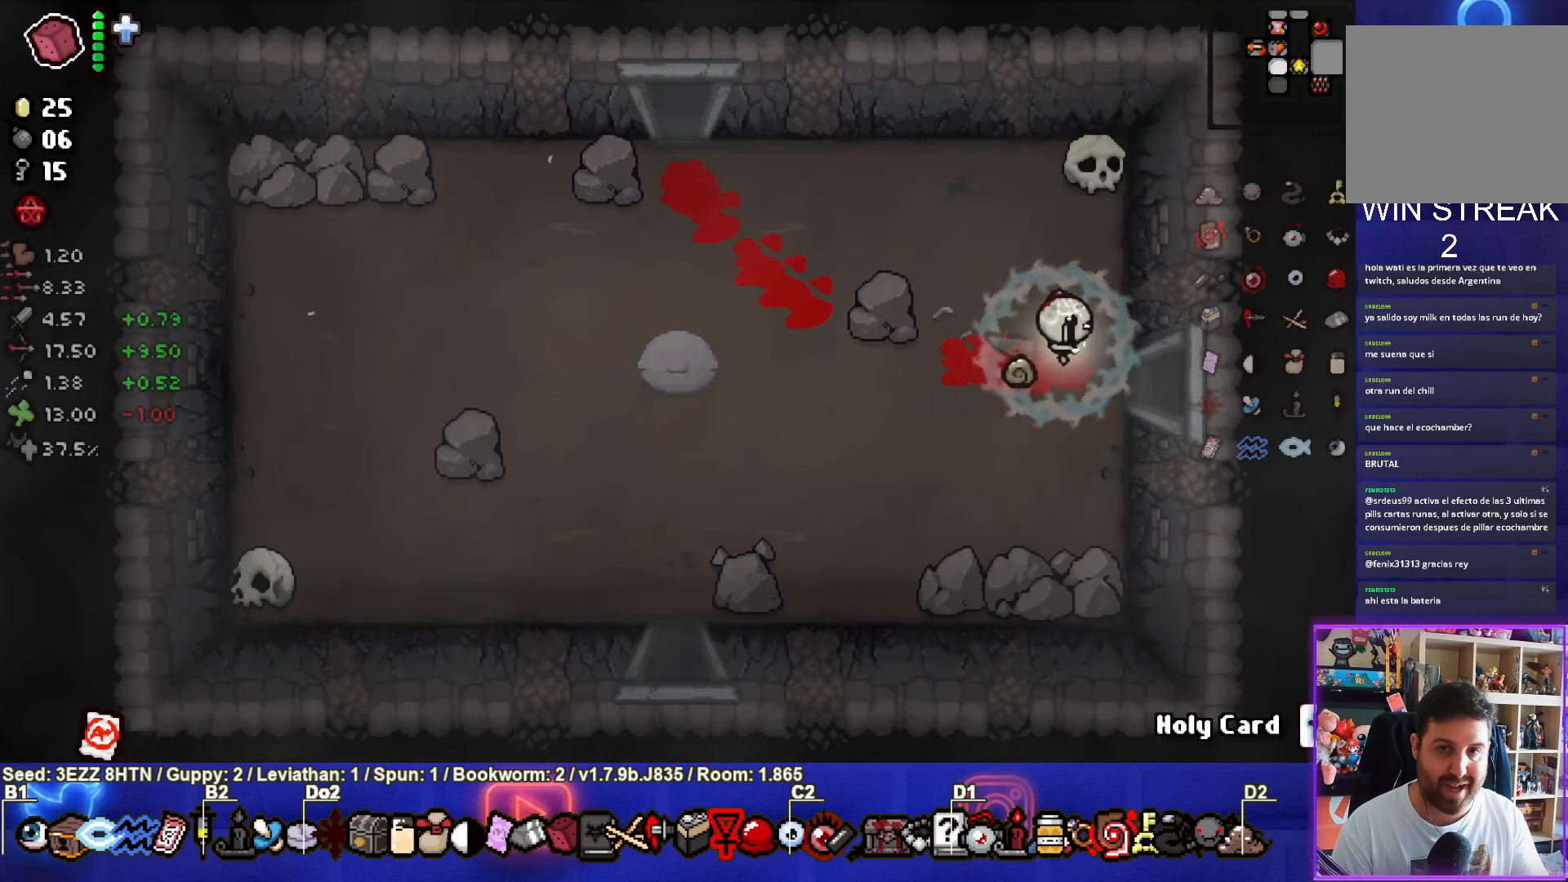
{"buttons": [], "left_stick": "right", "right_stick": "center", "events": []}
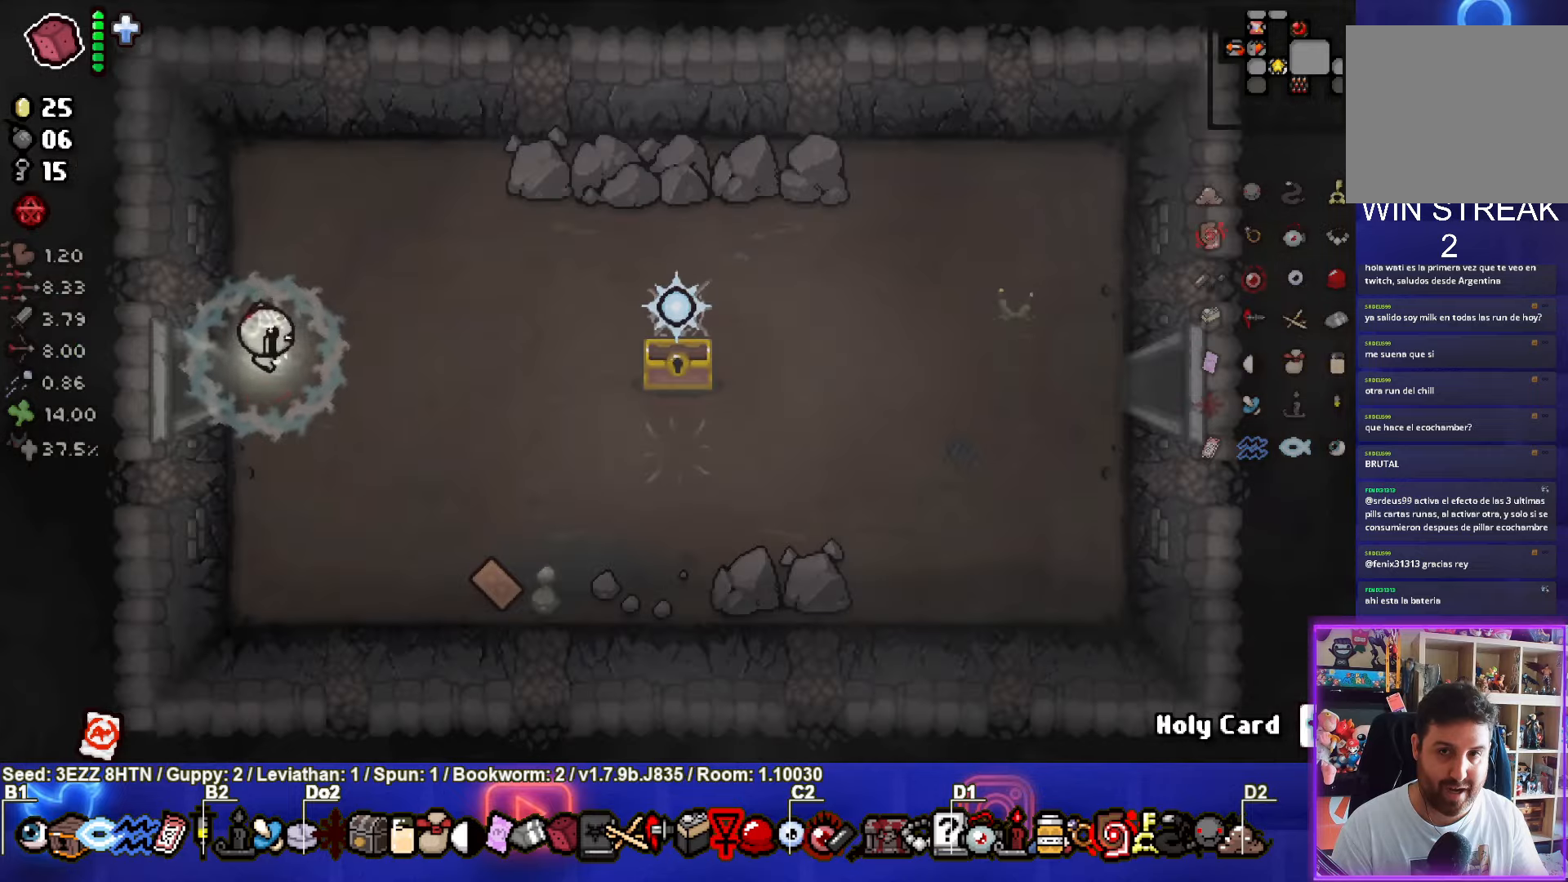
{"buttons": [], "left_stick": "right", "right_stick": "center", "events": []}
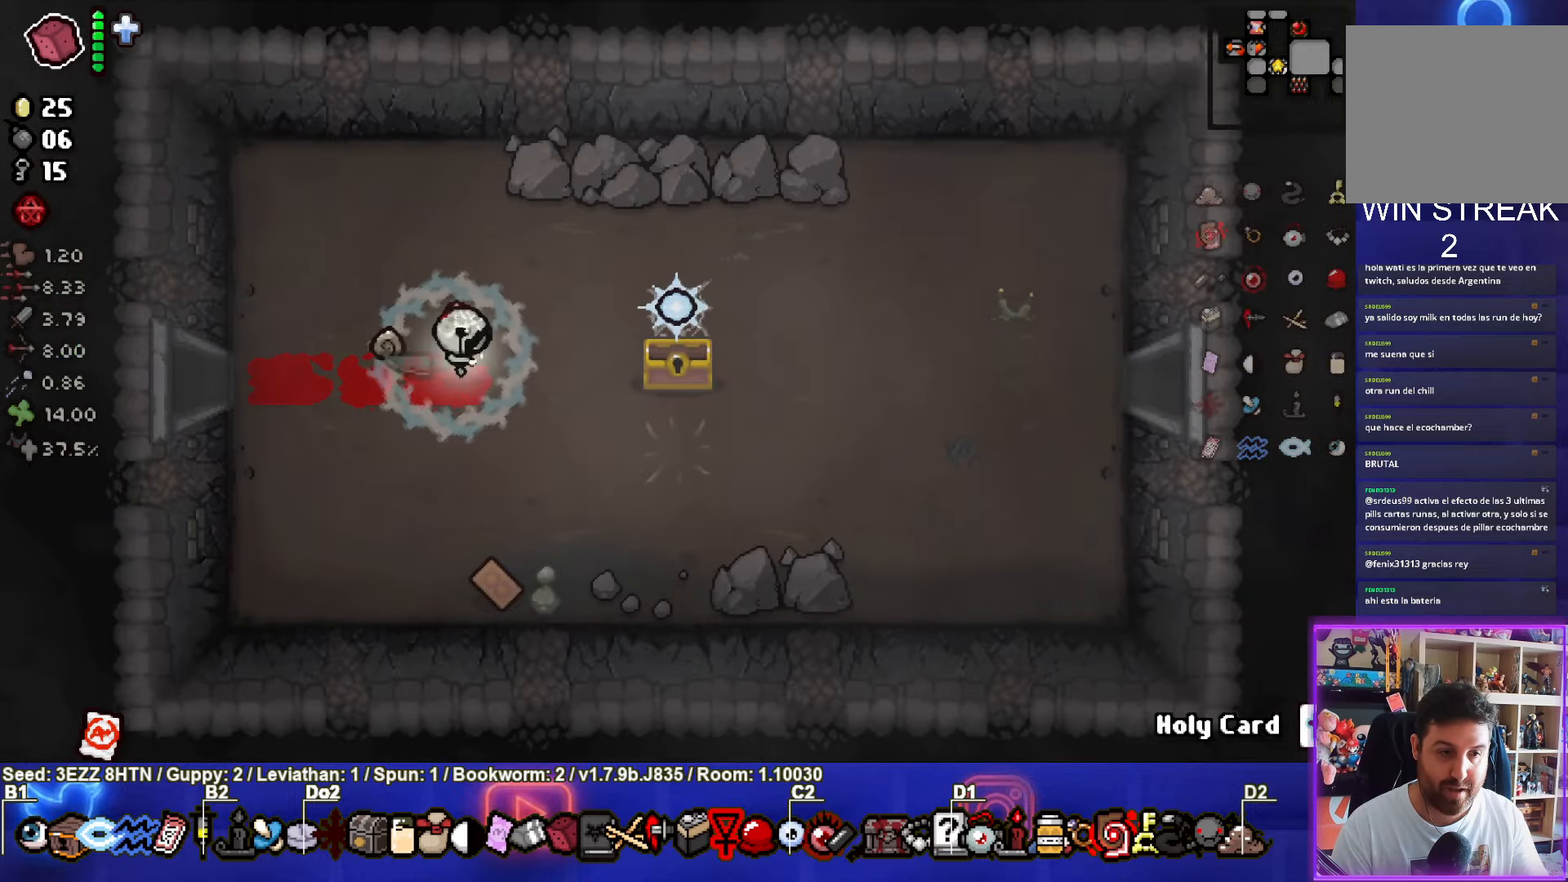
{"buttons": [], "left_stick": "left", "right_stick": "center", "events": [[366, "left_stick", "left"]]}
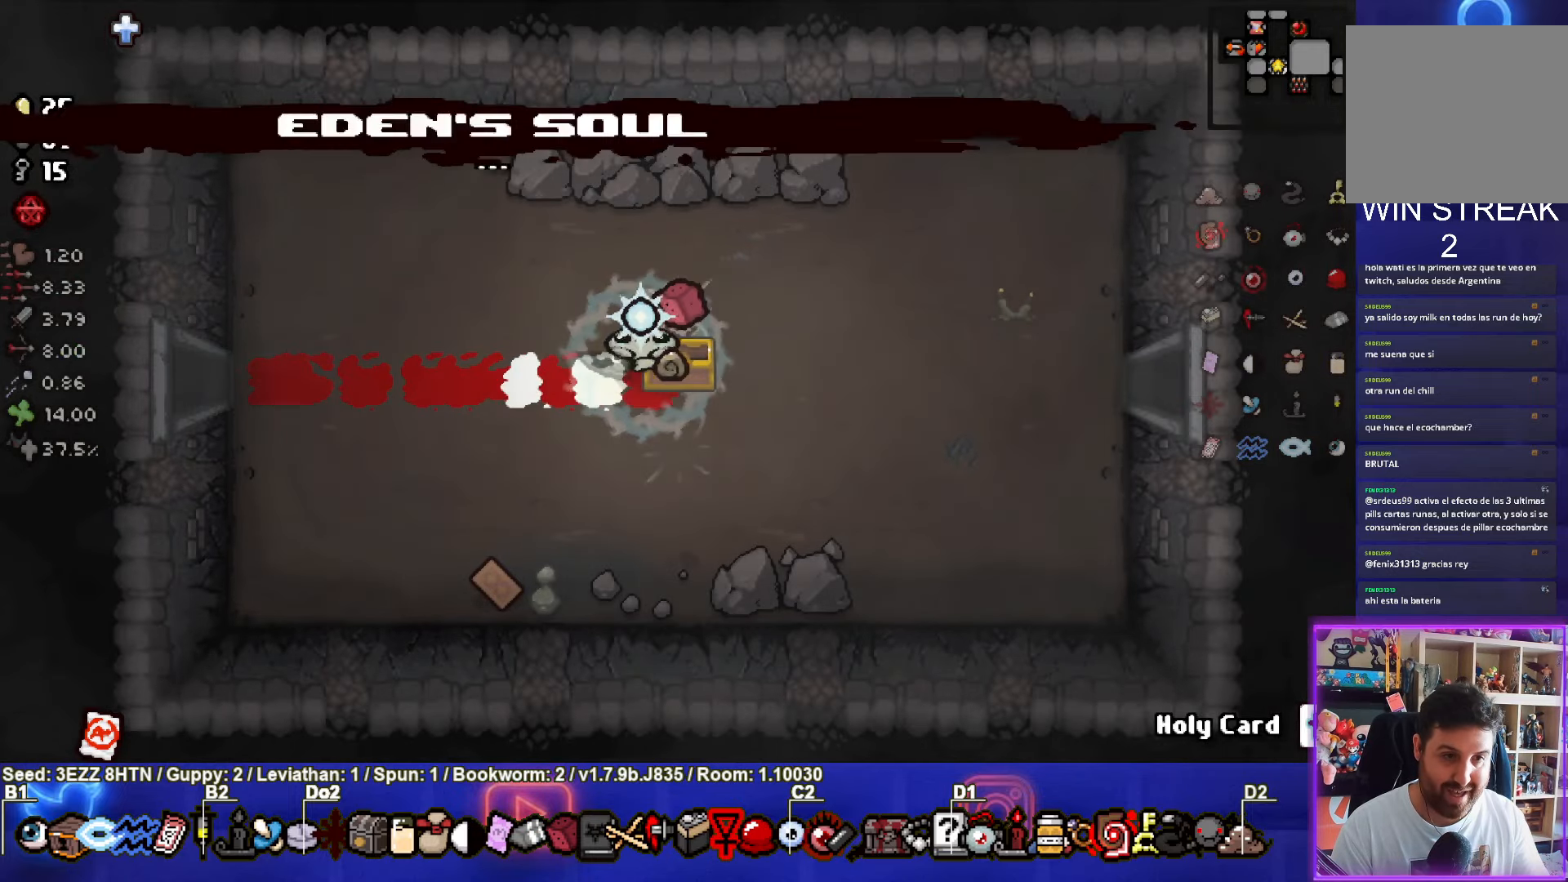
{"buttons": [], "left_stick": "left", "right_stick": "center", "events": []}
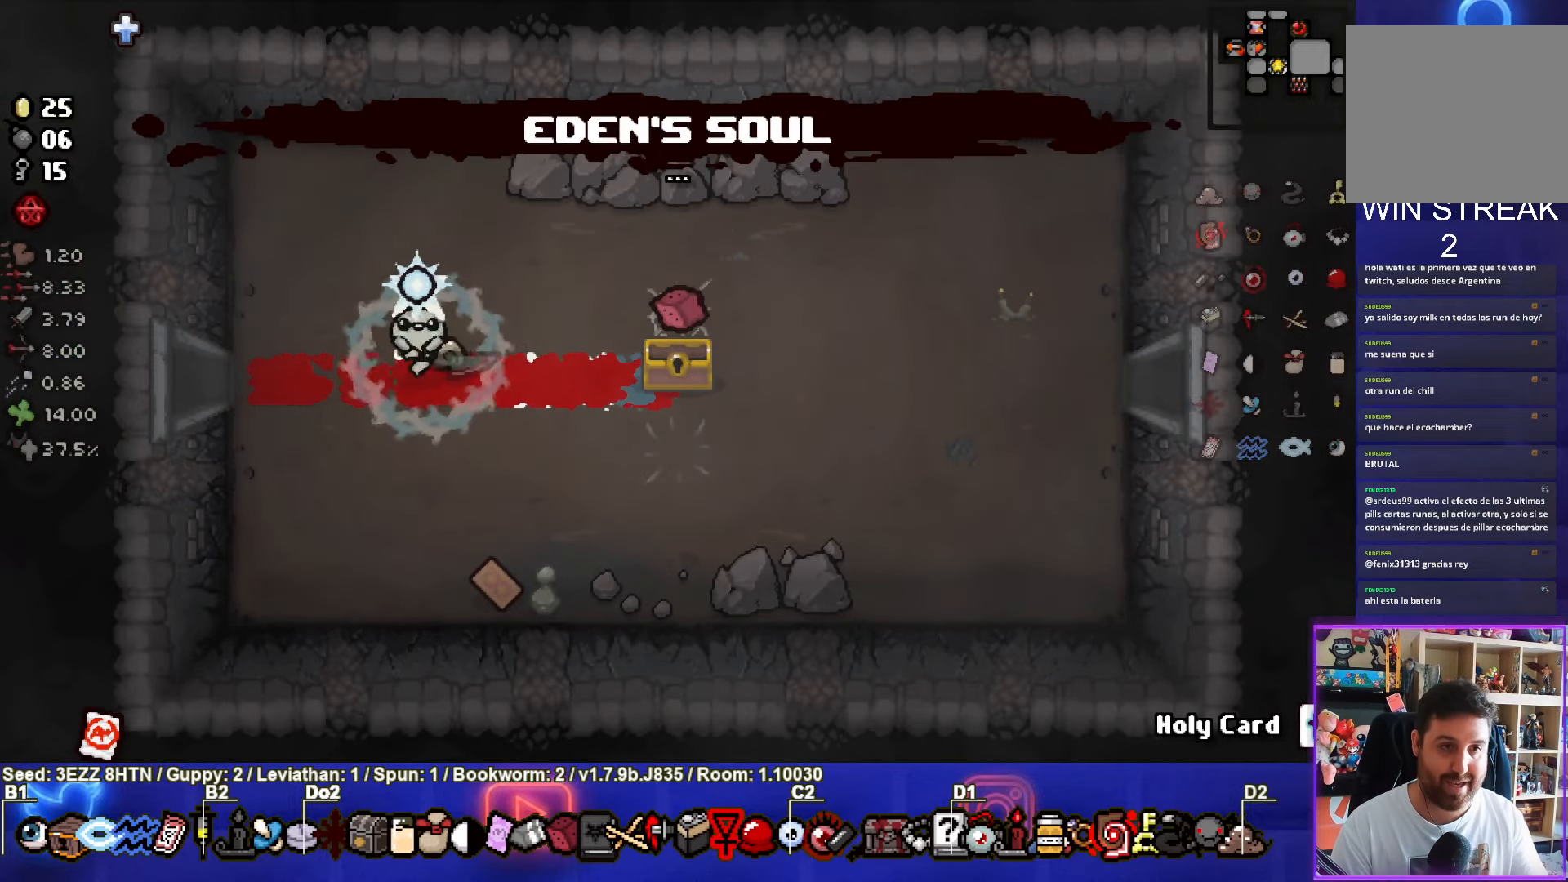
{"buttons": [], "left_stick": "left", "right_stick": "center", "events": []}
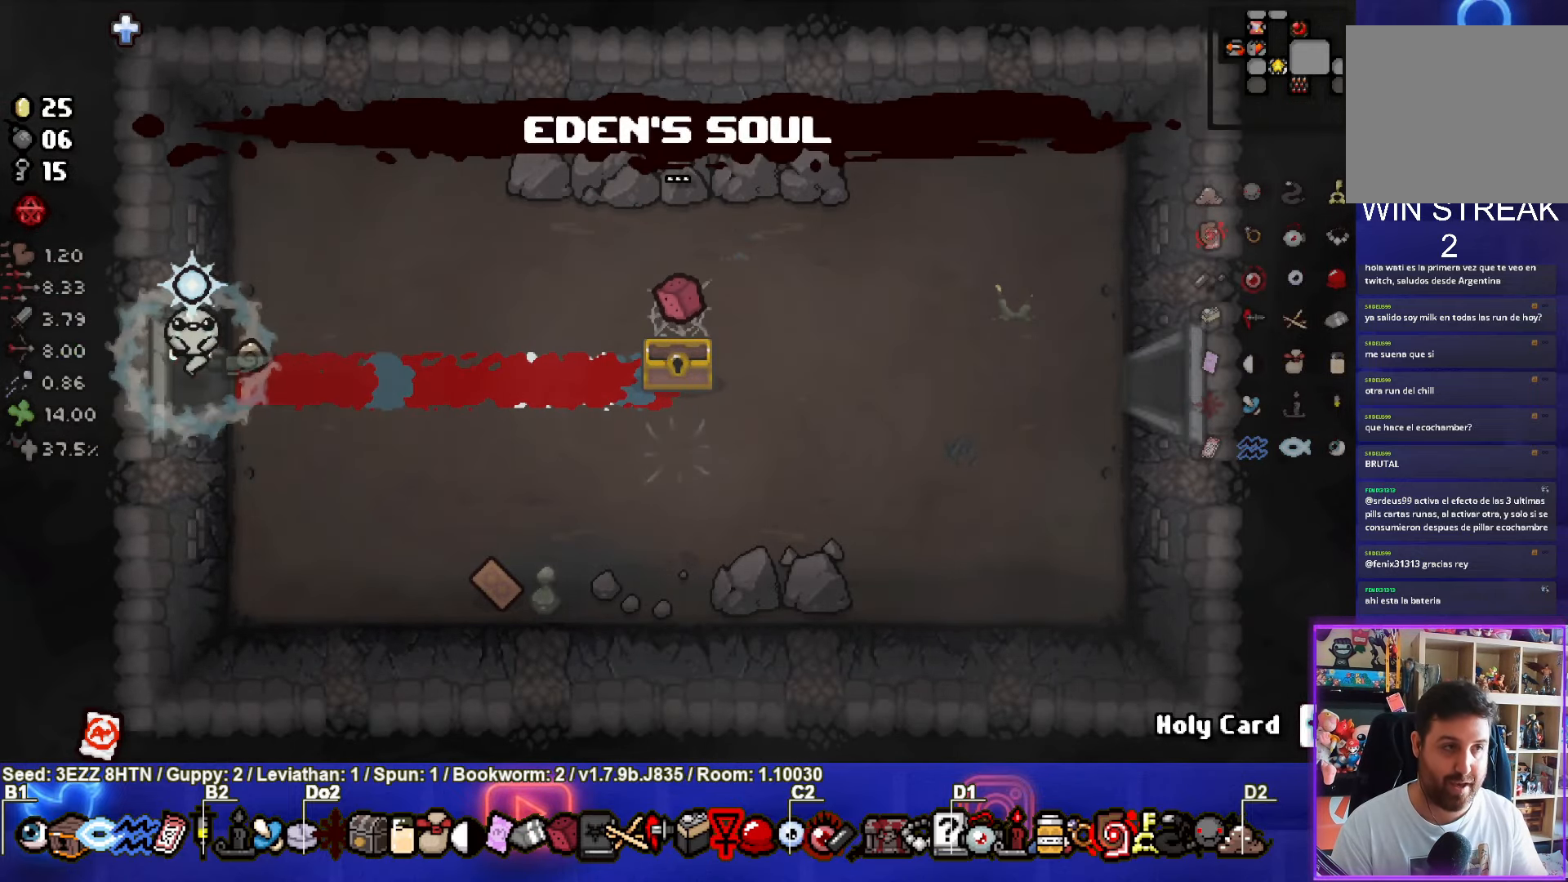
{"buttons": [], "left_stick": "down-left", "right_stick": "center", "events": [[216, "left_stick", "down-left"]]}
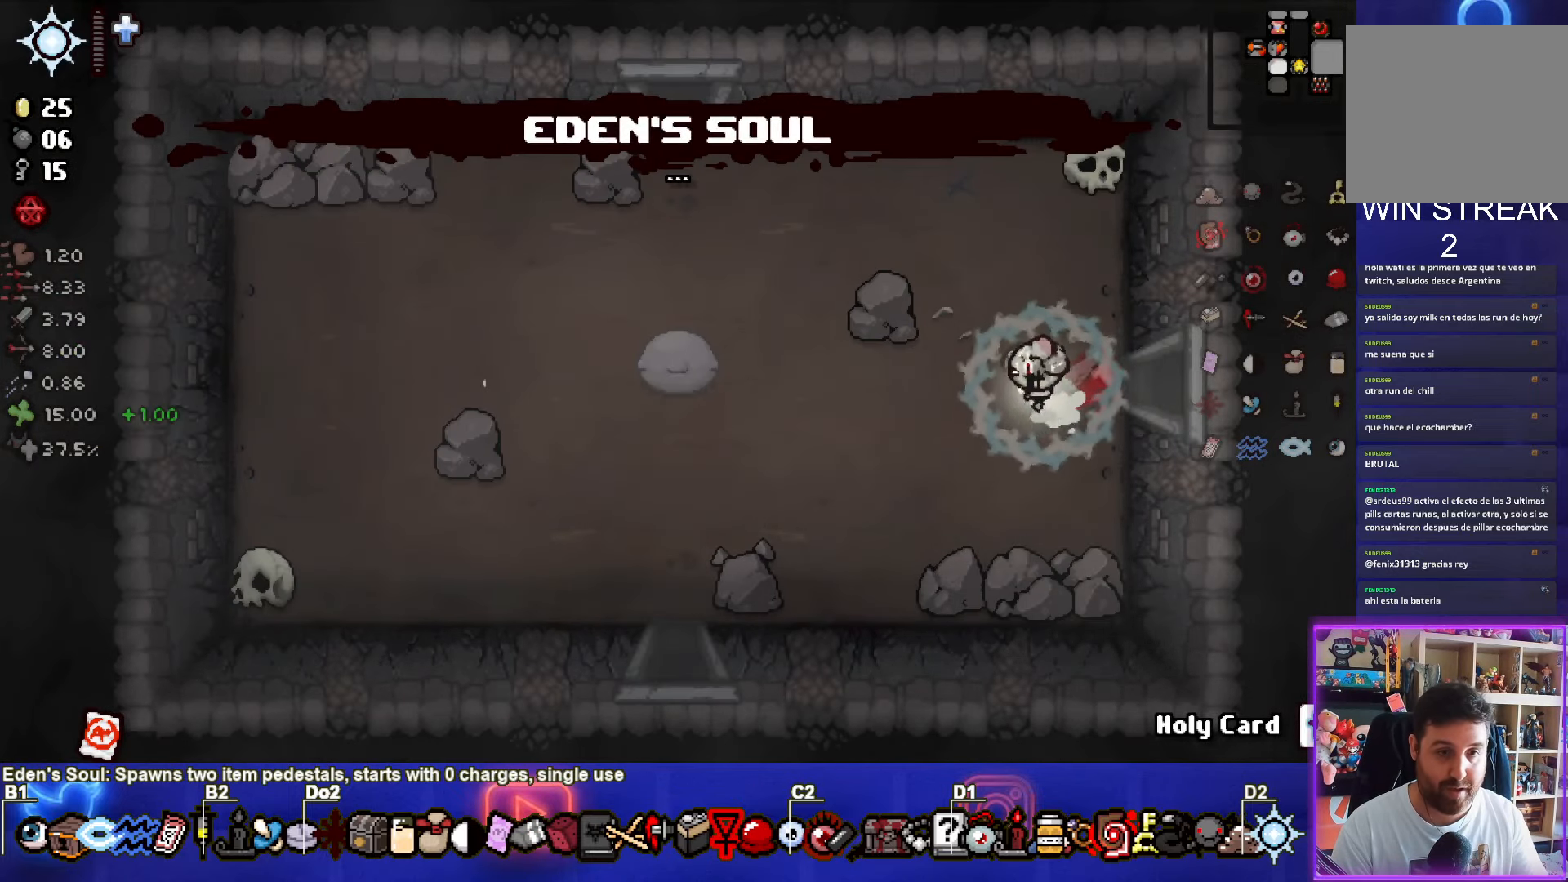
{"buttons": [], "left_stick": "down-left", "right_stick": "center", "events": []}
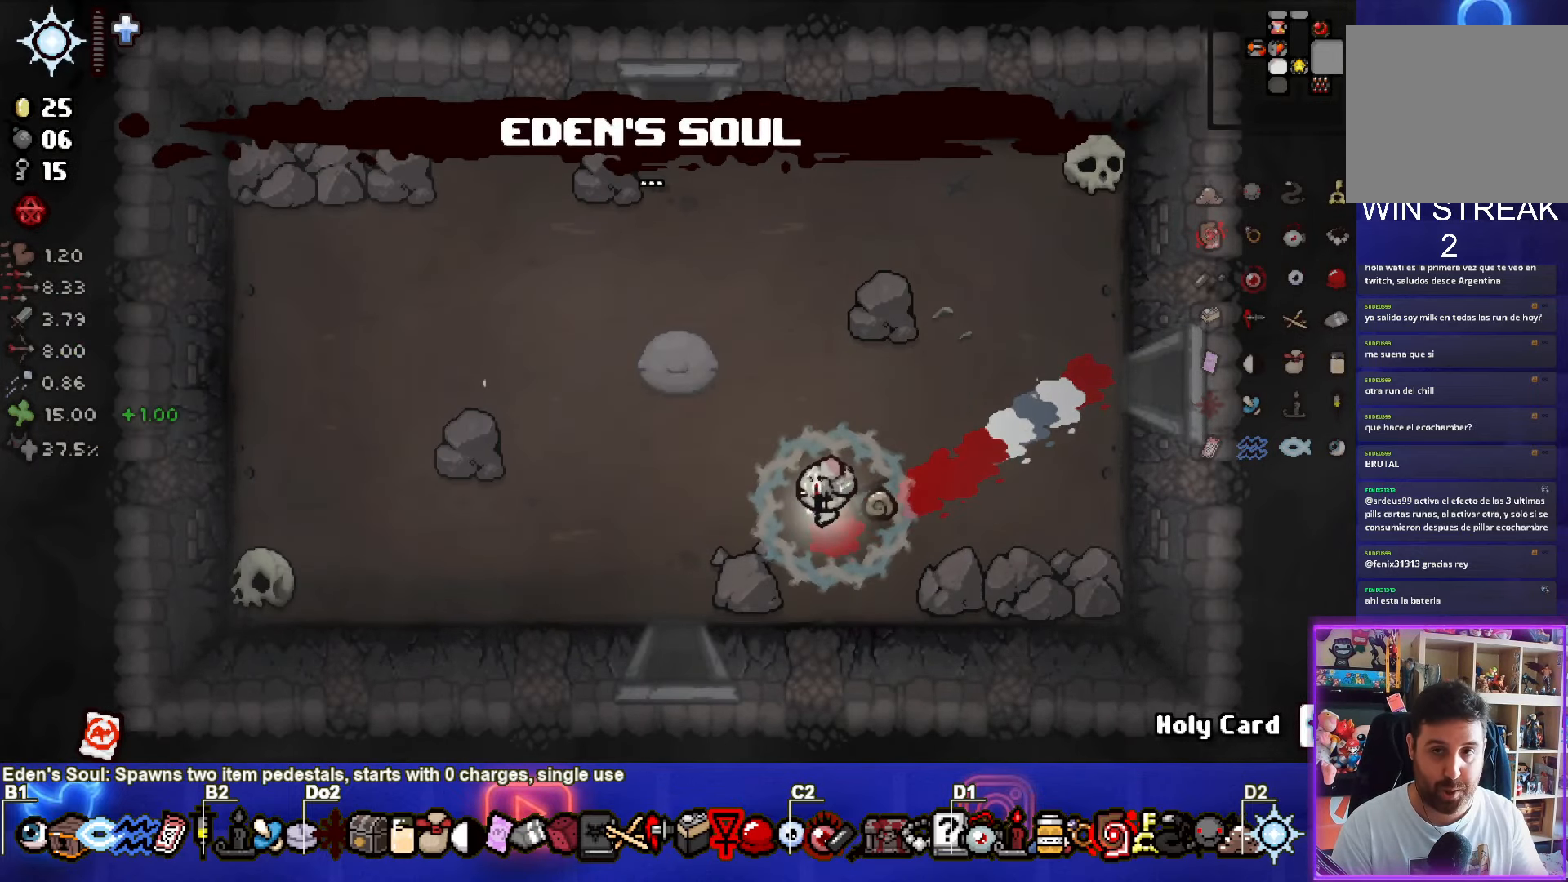
{"buttons": [], "left_stick": "center", "right_stick": "center", "events": [[283, "left_stick", "down"], [500, "left_stick", "center"]]}
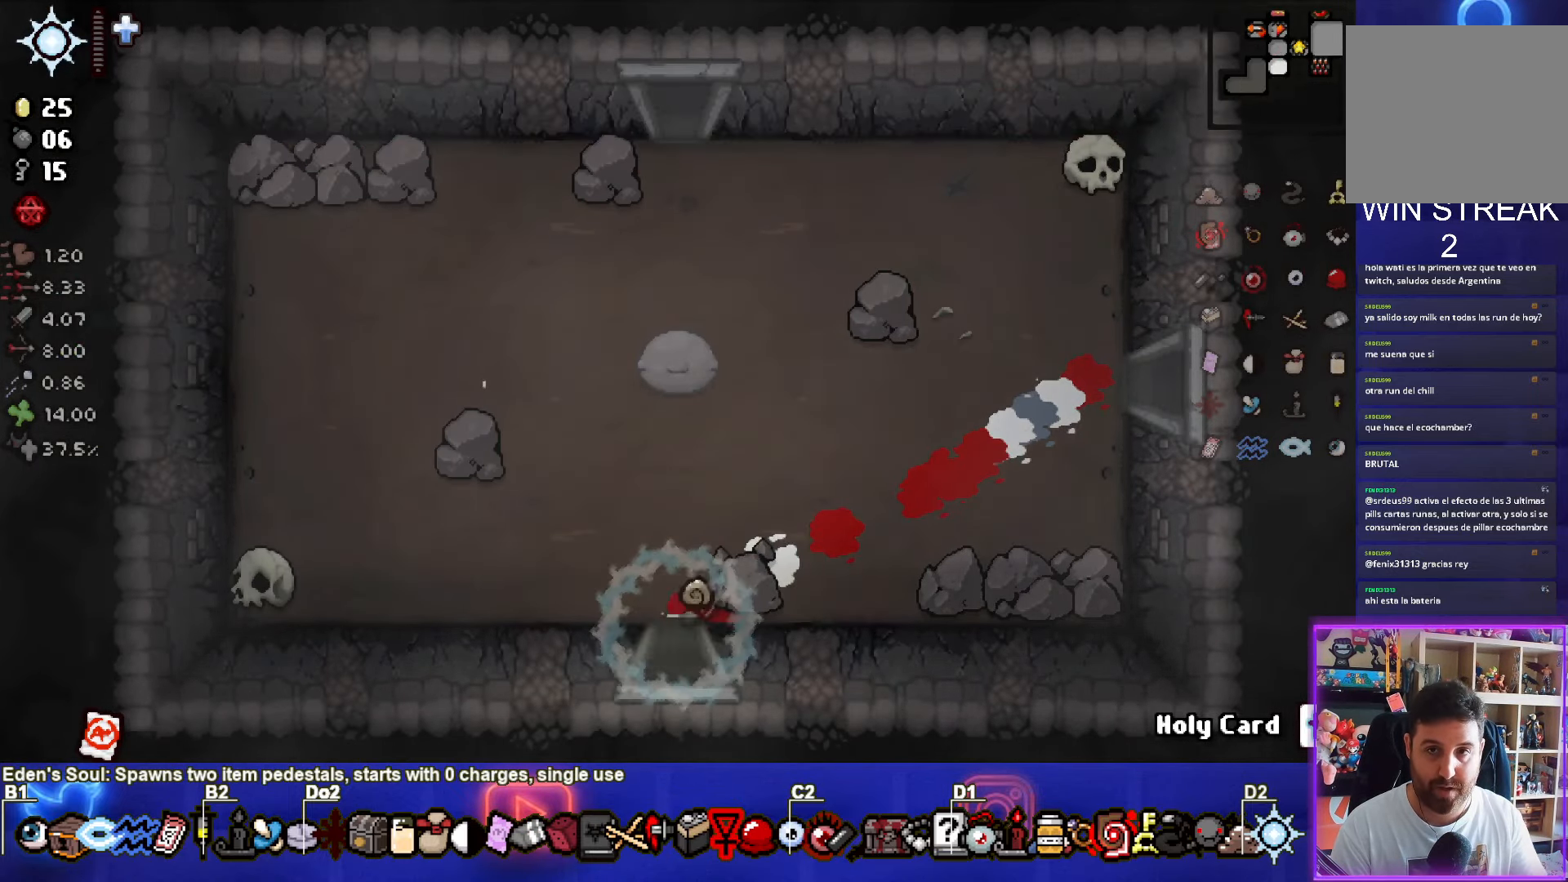
{"buttons": [], "left_stick": "center", "right_stick": "center", "events": []}
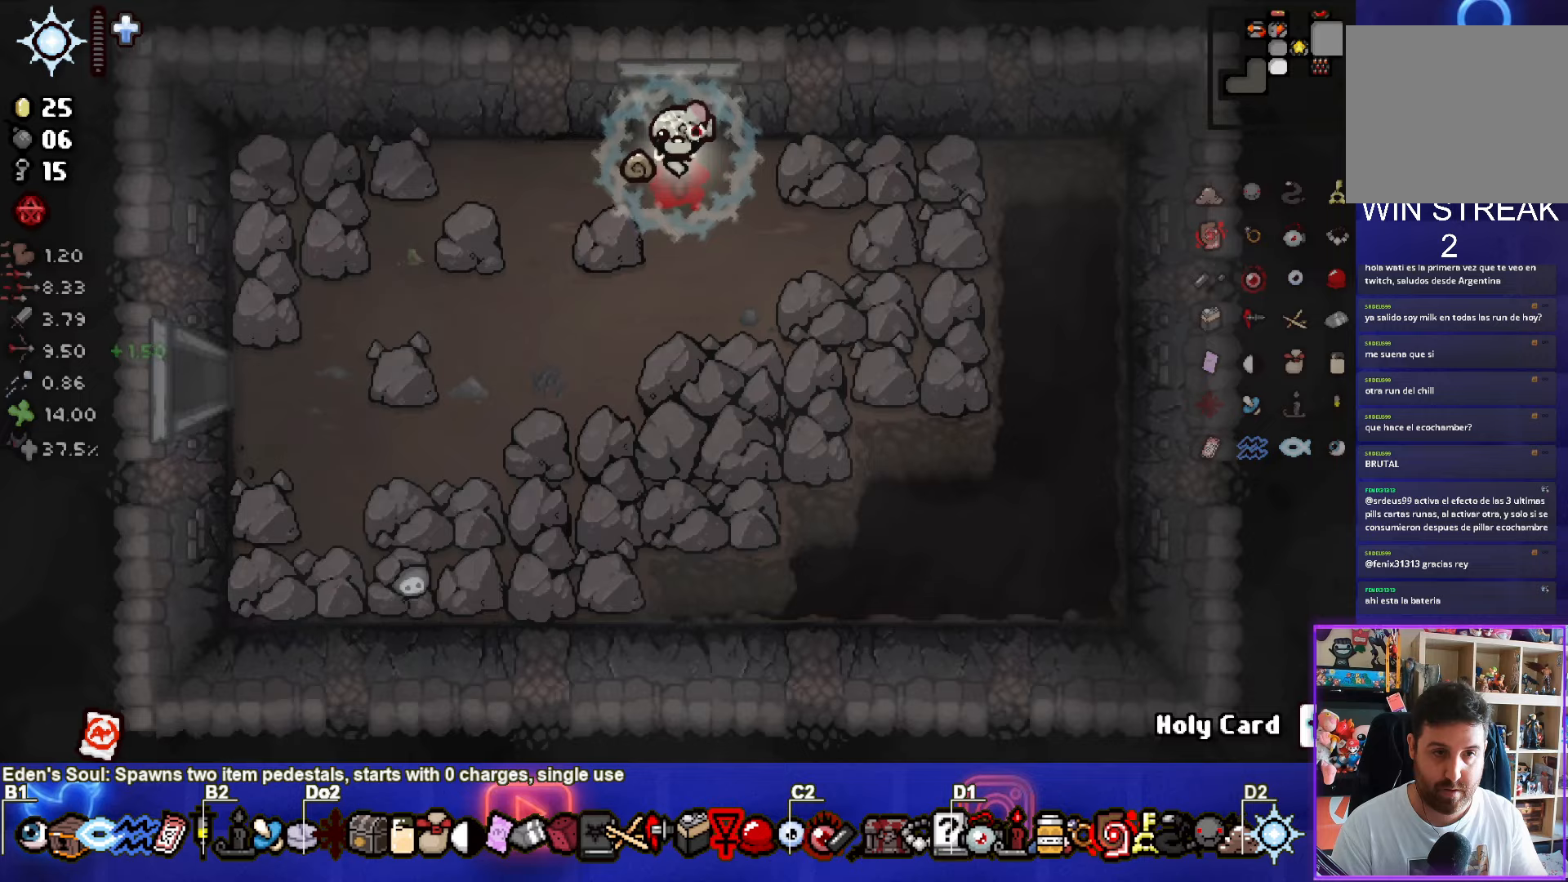
{"buttons": [], "left_stick": "down-left", "right_stick": "center", "events": [[100, "left_stick", "down-left"]]}
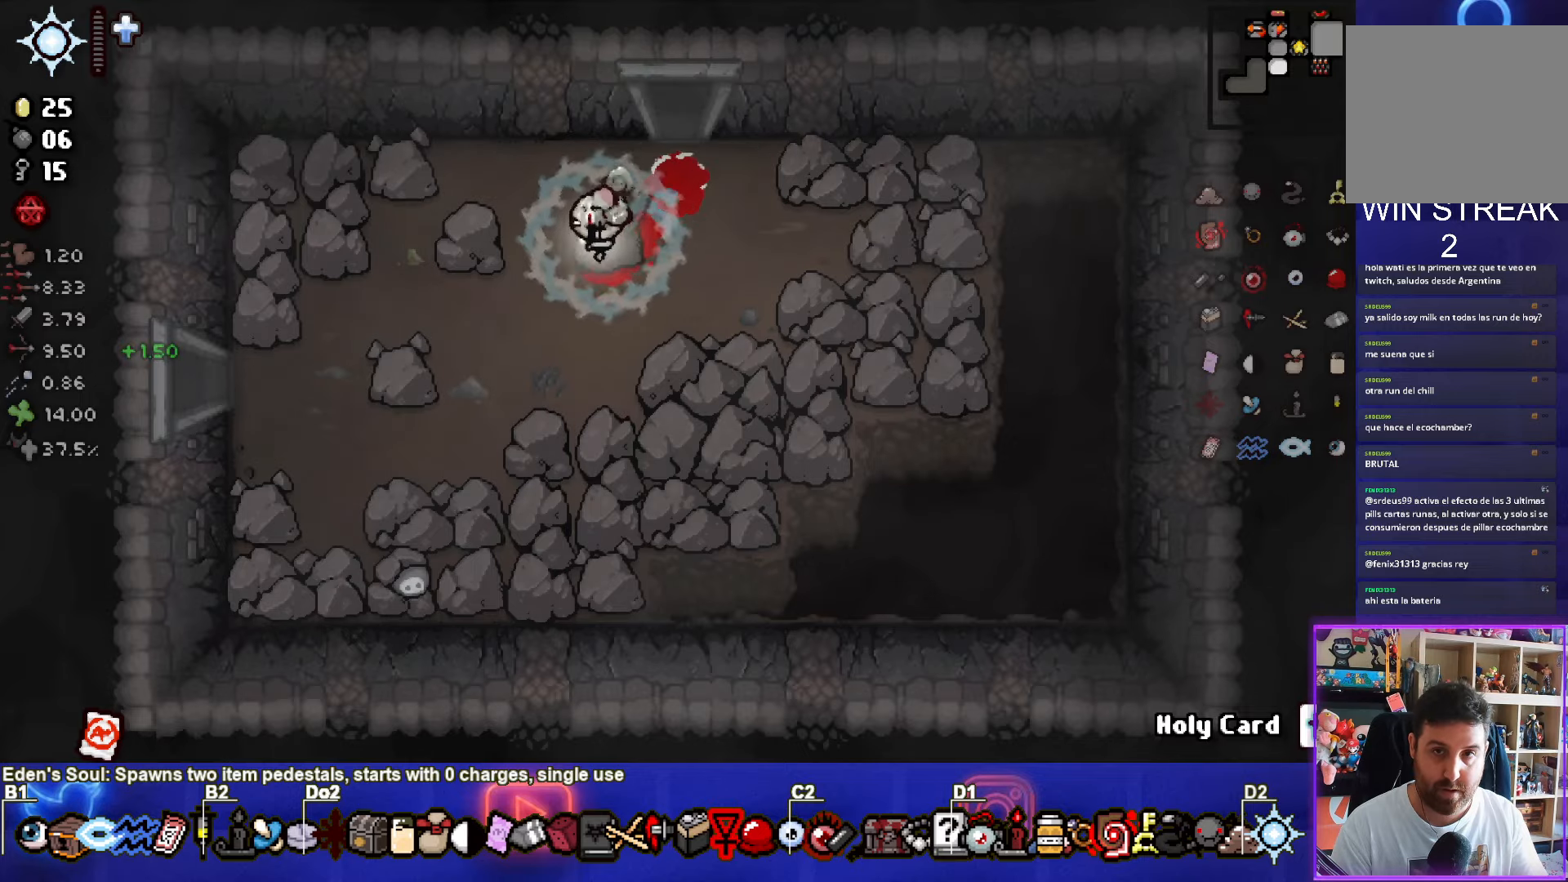
{"buttons": [], "left_stick": "left", "right_stick": "center", "events": [[450, "left_stick", "left"]]}
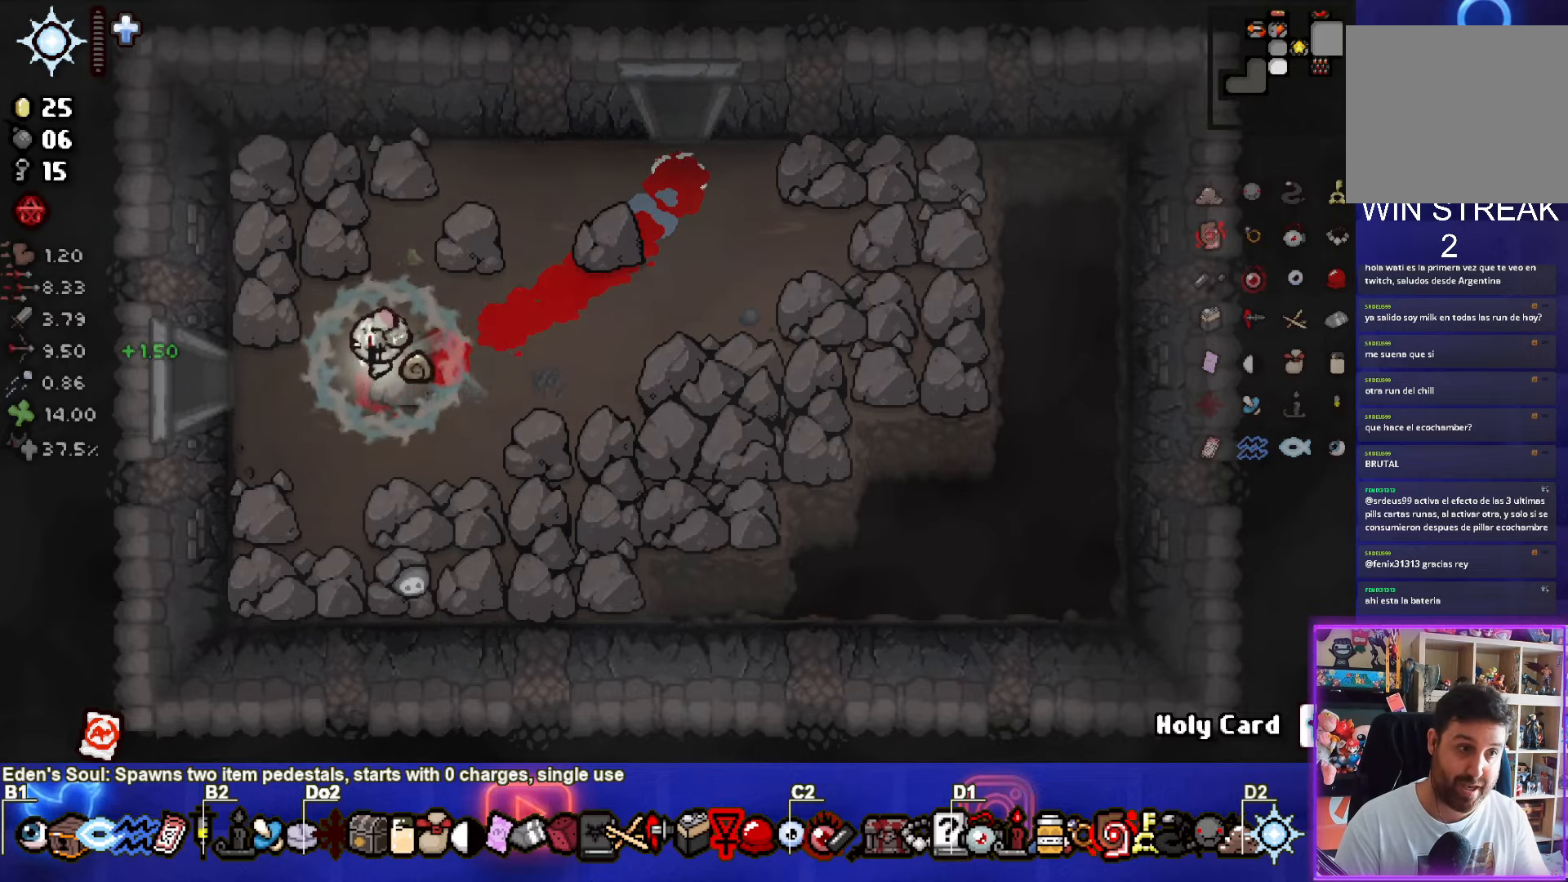
{"buttons": [], "left_stick": "center", "right_stick": "center", "events": [[500, "left_stick", "center"]]}
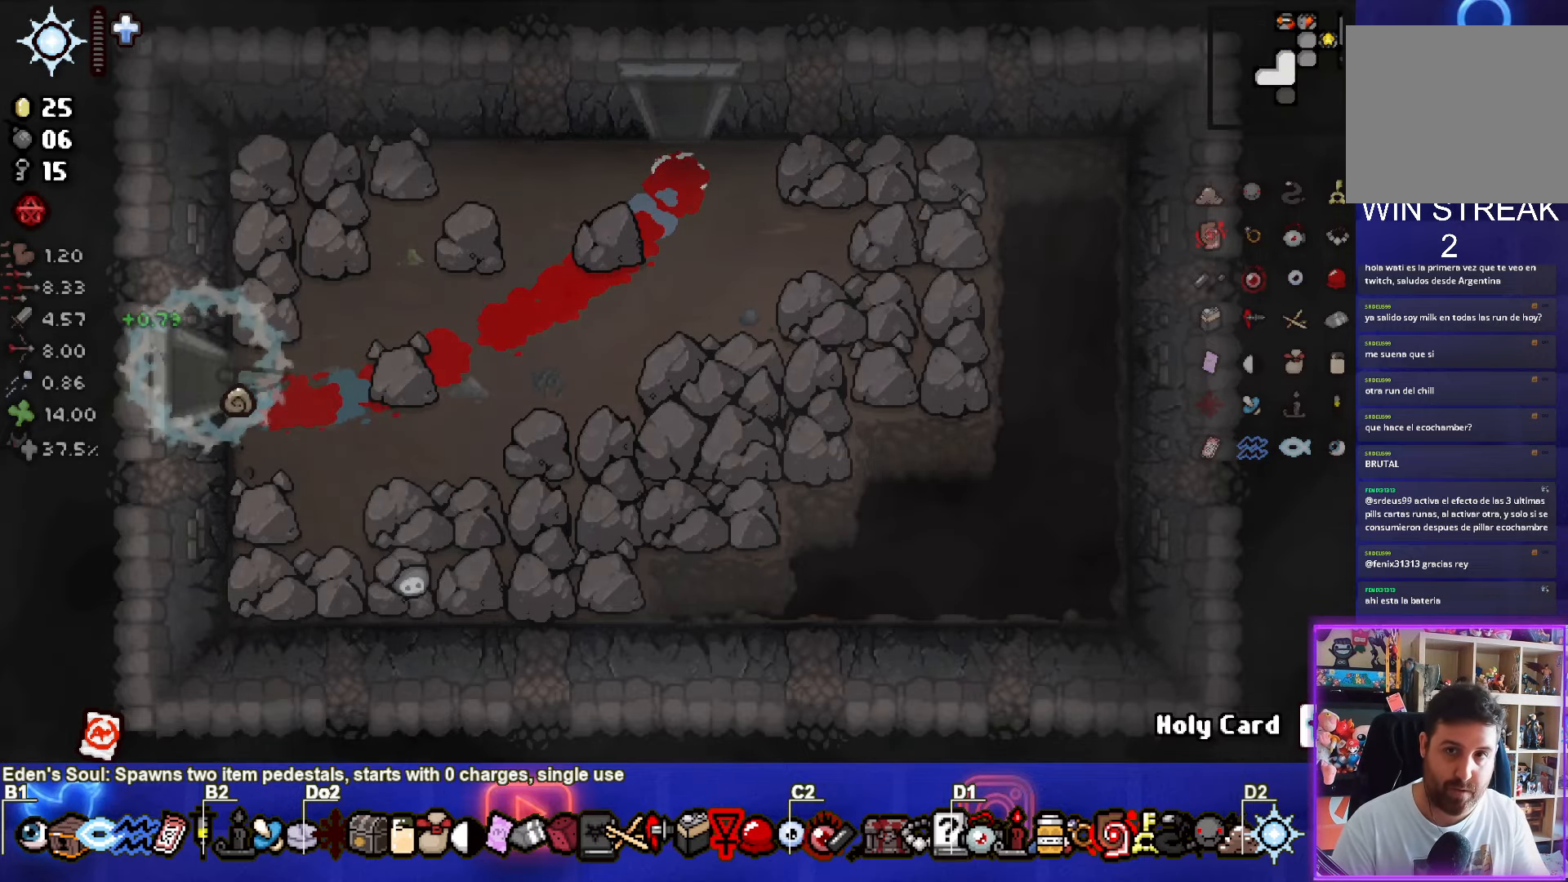
{"buttons": ["SQUARE"], "left_stick": "down", "right_stick": "center", "events": [[283, "SQUARE", "down"], [400, "left_stick", "down"]]}
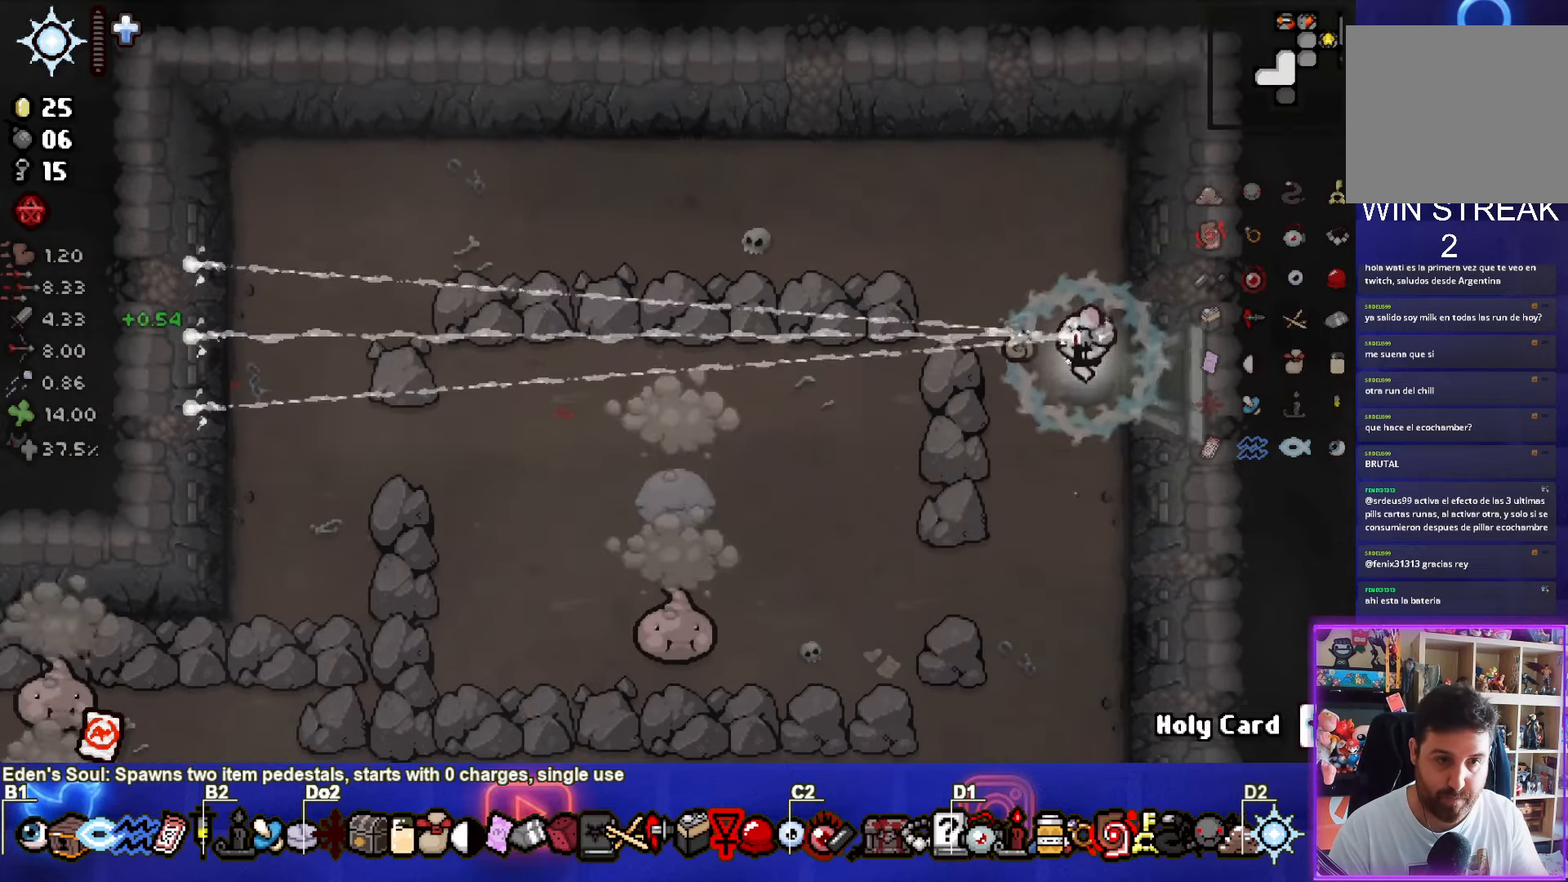
{"buttons": ["SQUARE"], "left_stick": "center", "right_stick": "center", "events": [[450, "left_stick", "center"]]}
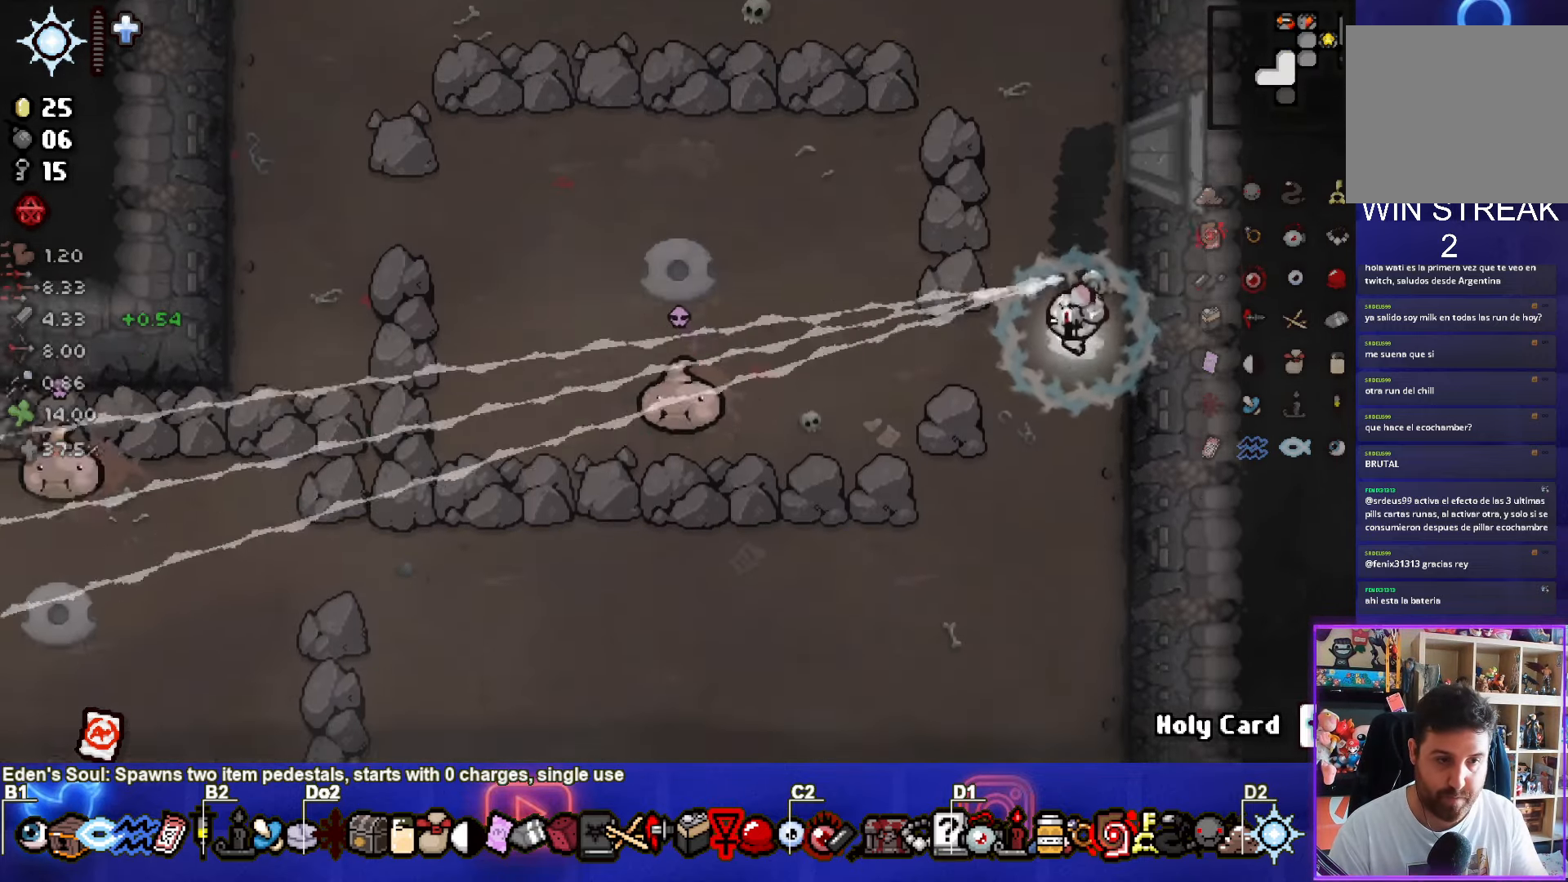
{"buttons": ["SQUARE"], "left_stick": "down", "right_stick": "center", "events": [[467, "left_stick", "down"]]}
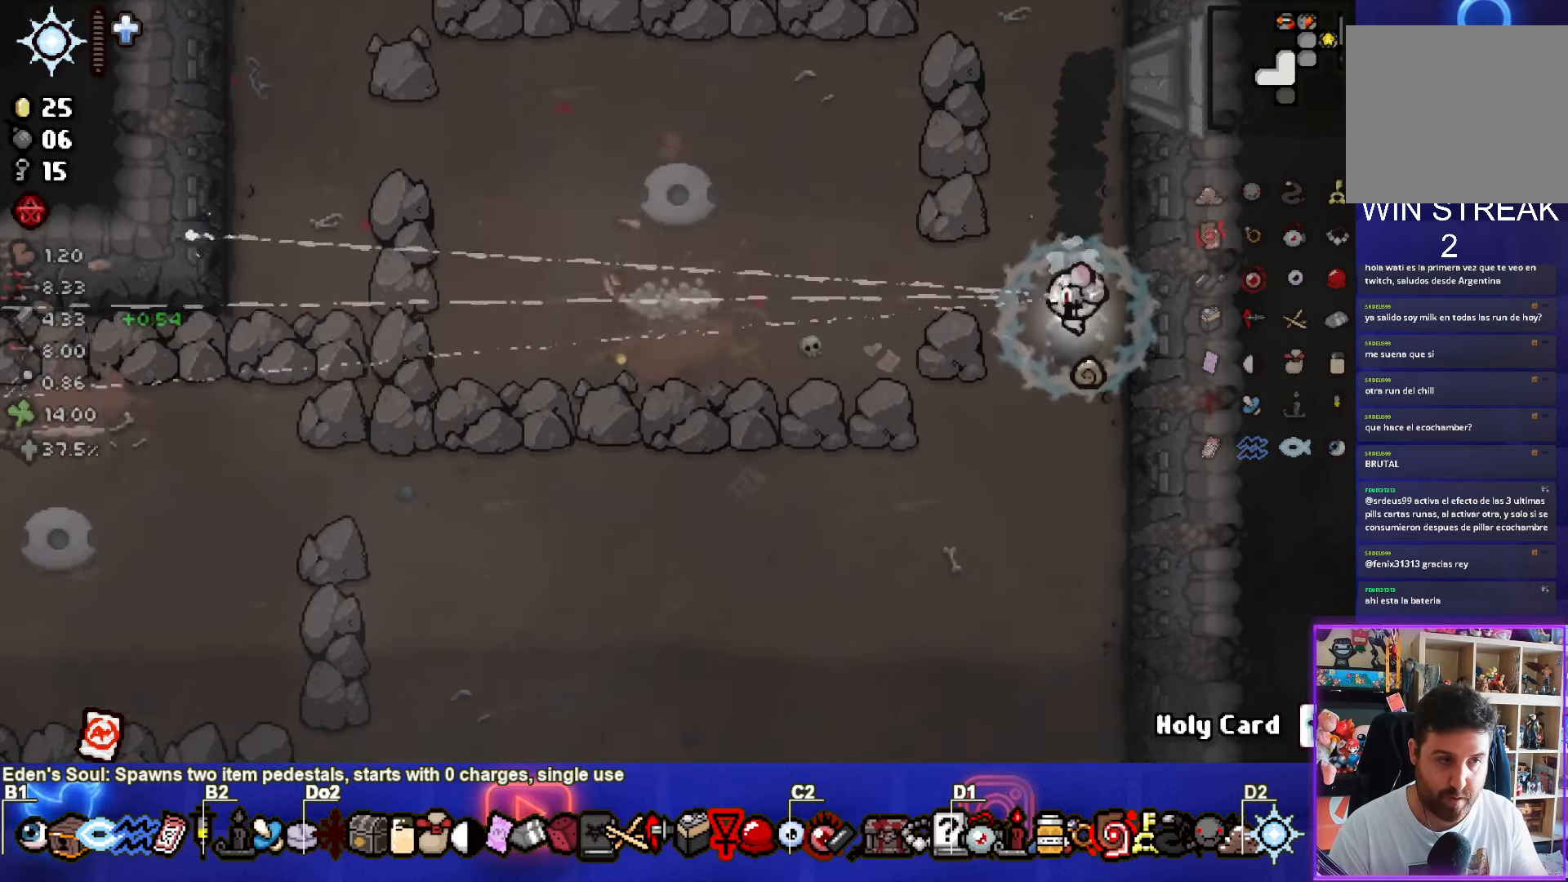
{"buttons": ["SQUARE"], "left_stick": "down", "right_stick": "center", "events": [[33, "left_stick", "center"], [350, "left_stick", "down"]]}
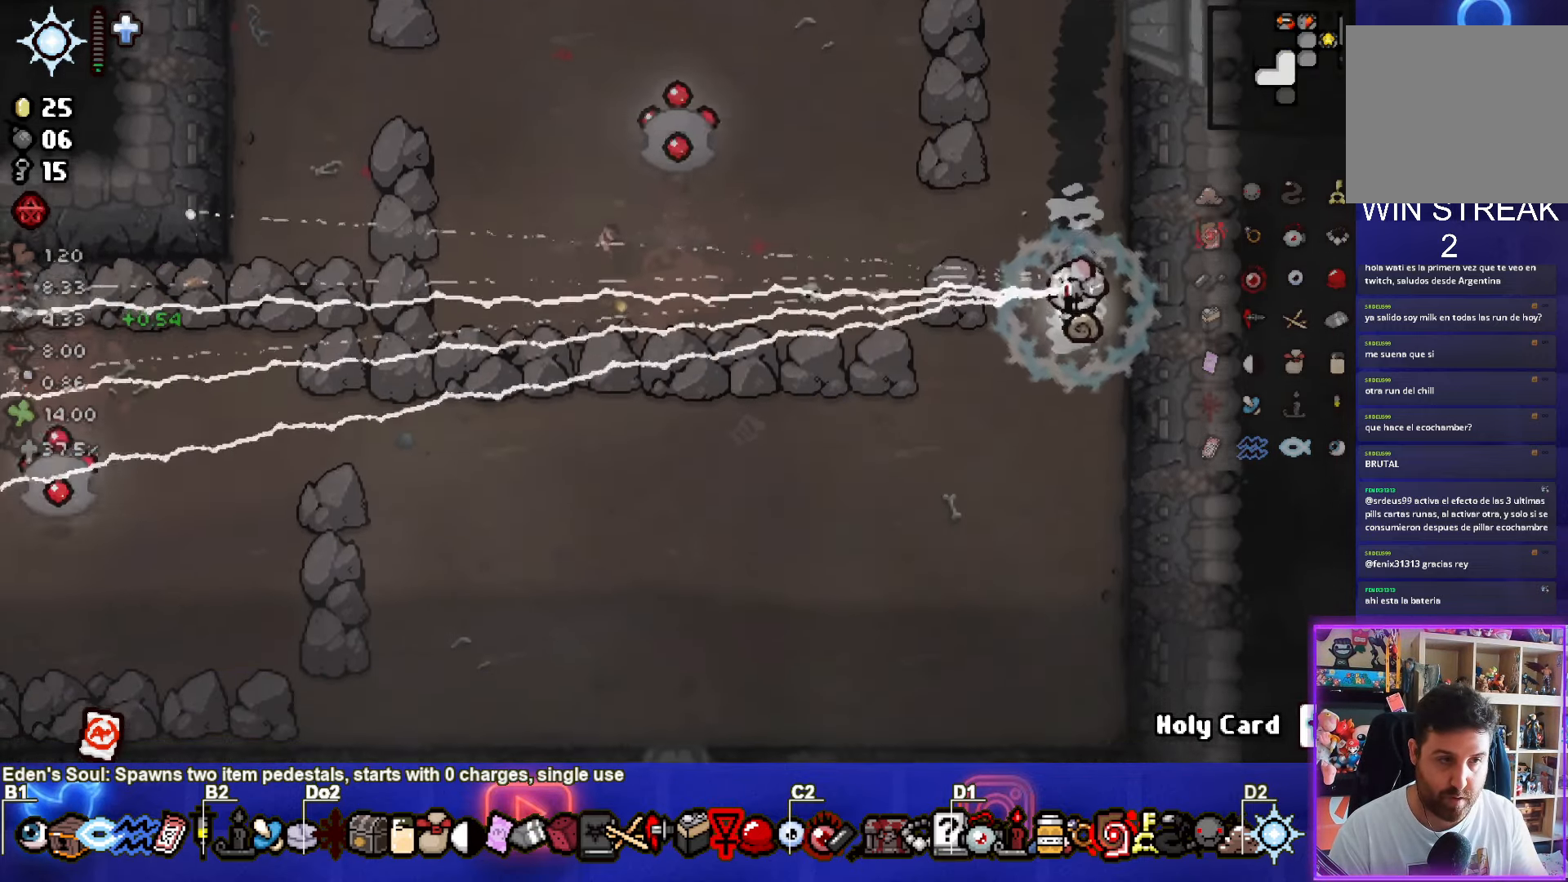
{"buttons": [], "left_stick": "down", "right_stick": "center", "events": [[350, "SQUARE", "up"], [367, "left_stick", "down-left"], [467, "left_stick", "down"]]}
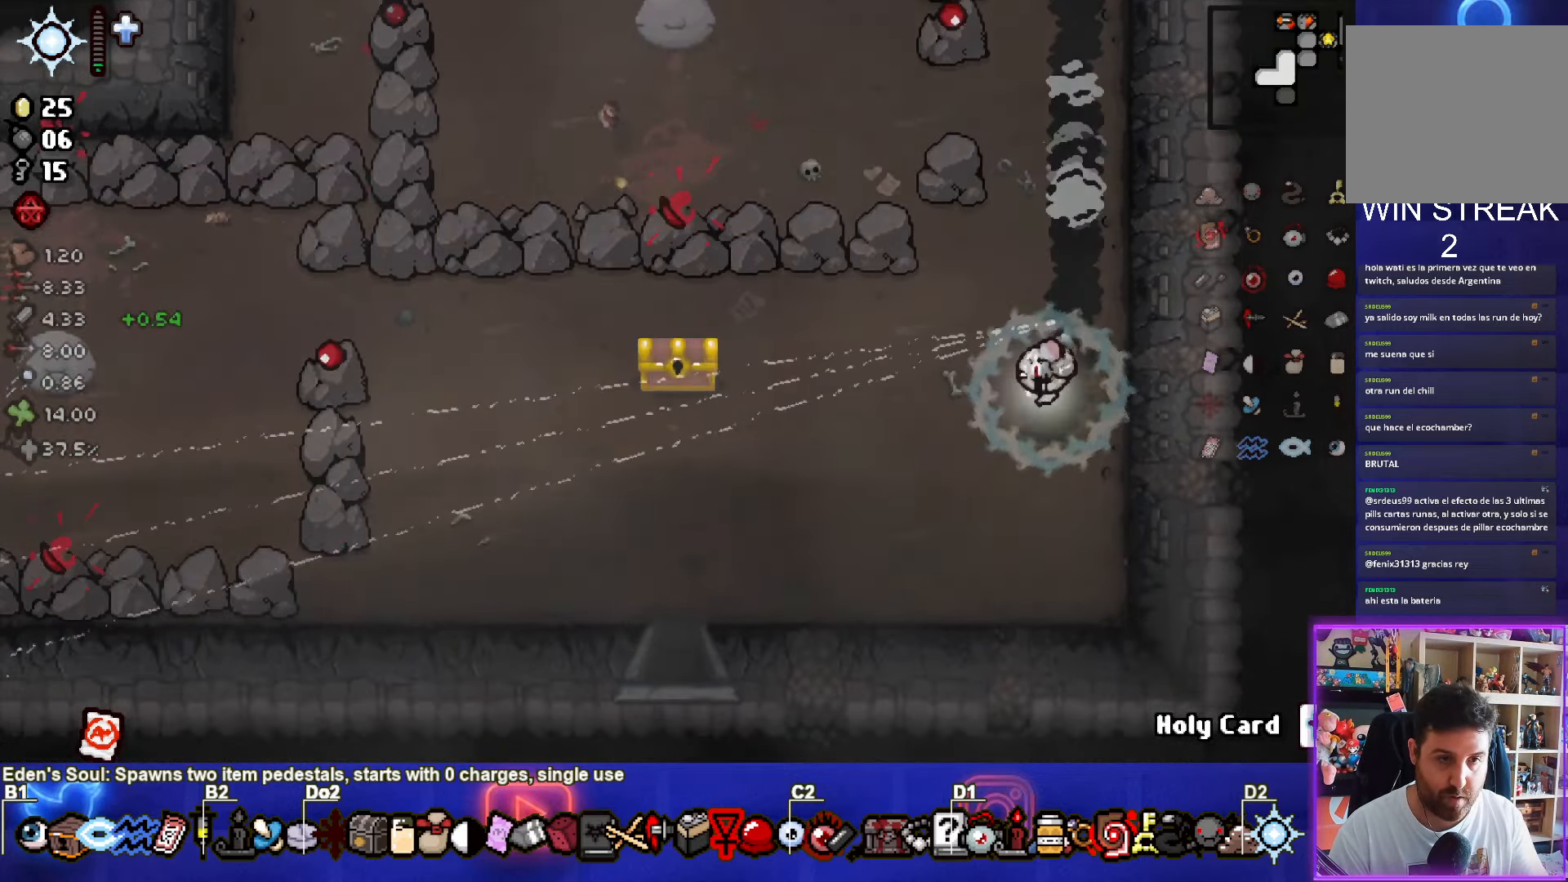
{"buttons": [], "left_stick": "left", "right_stick": "center", "events": [[67, "left_stick", "up-left"], [300, "left_stick", "left"]]}
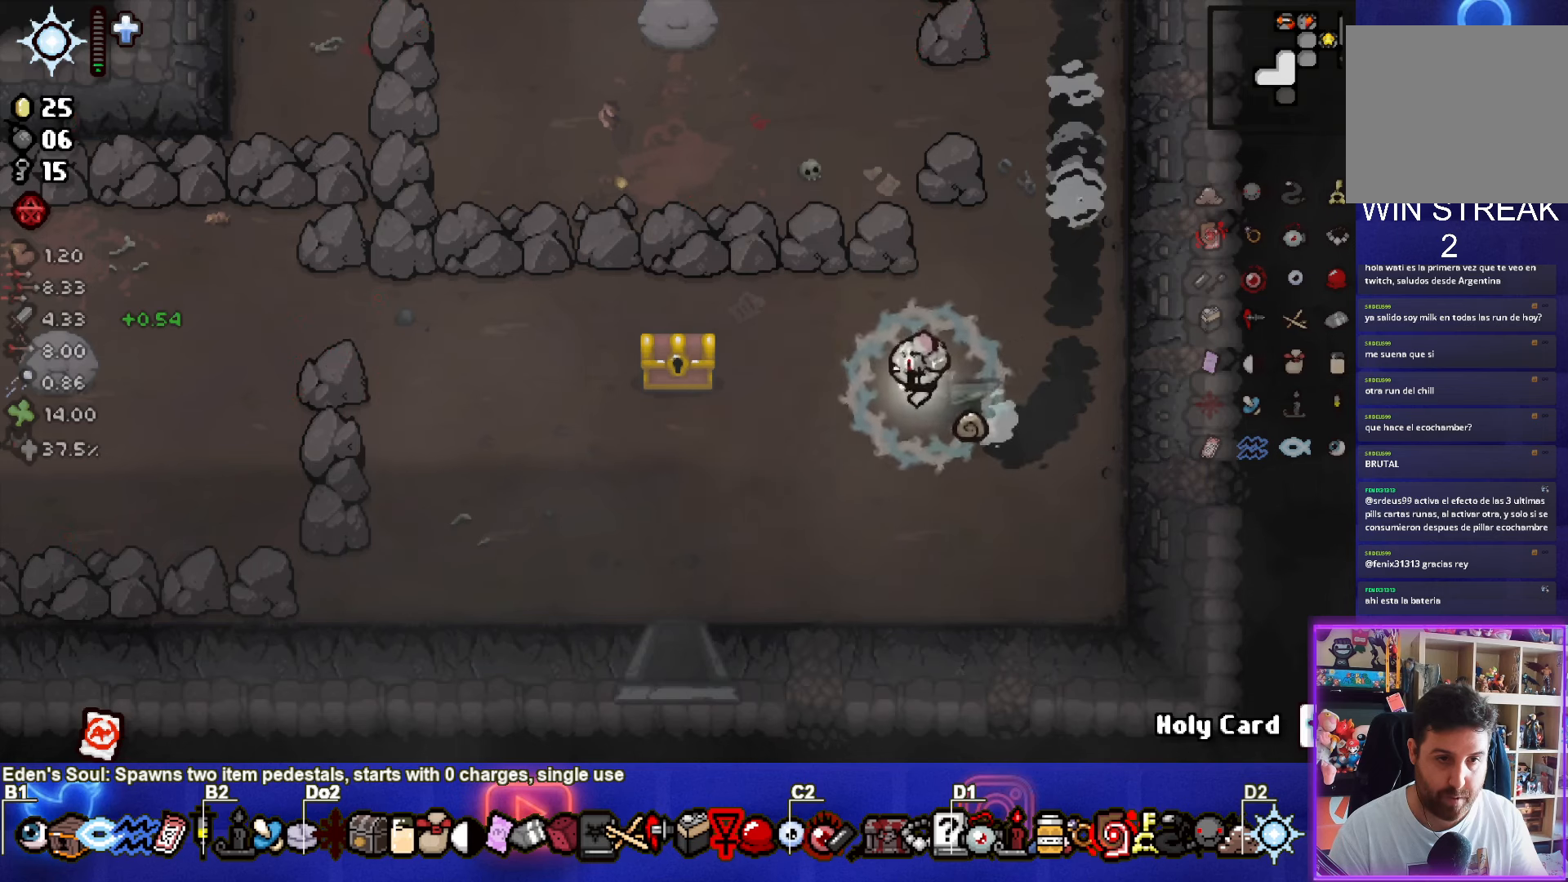
{"buttons": [], "left_stick": "down-left", "right_stick": "center", "events": [[350, "left_stick", "down-left"]]}
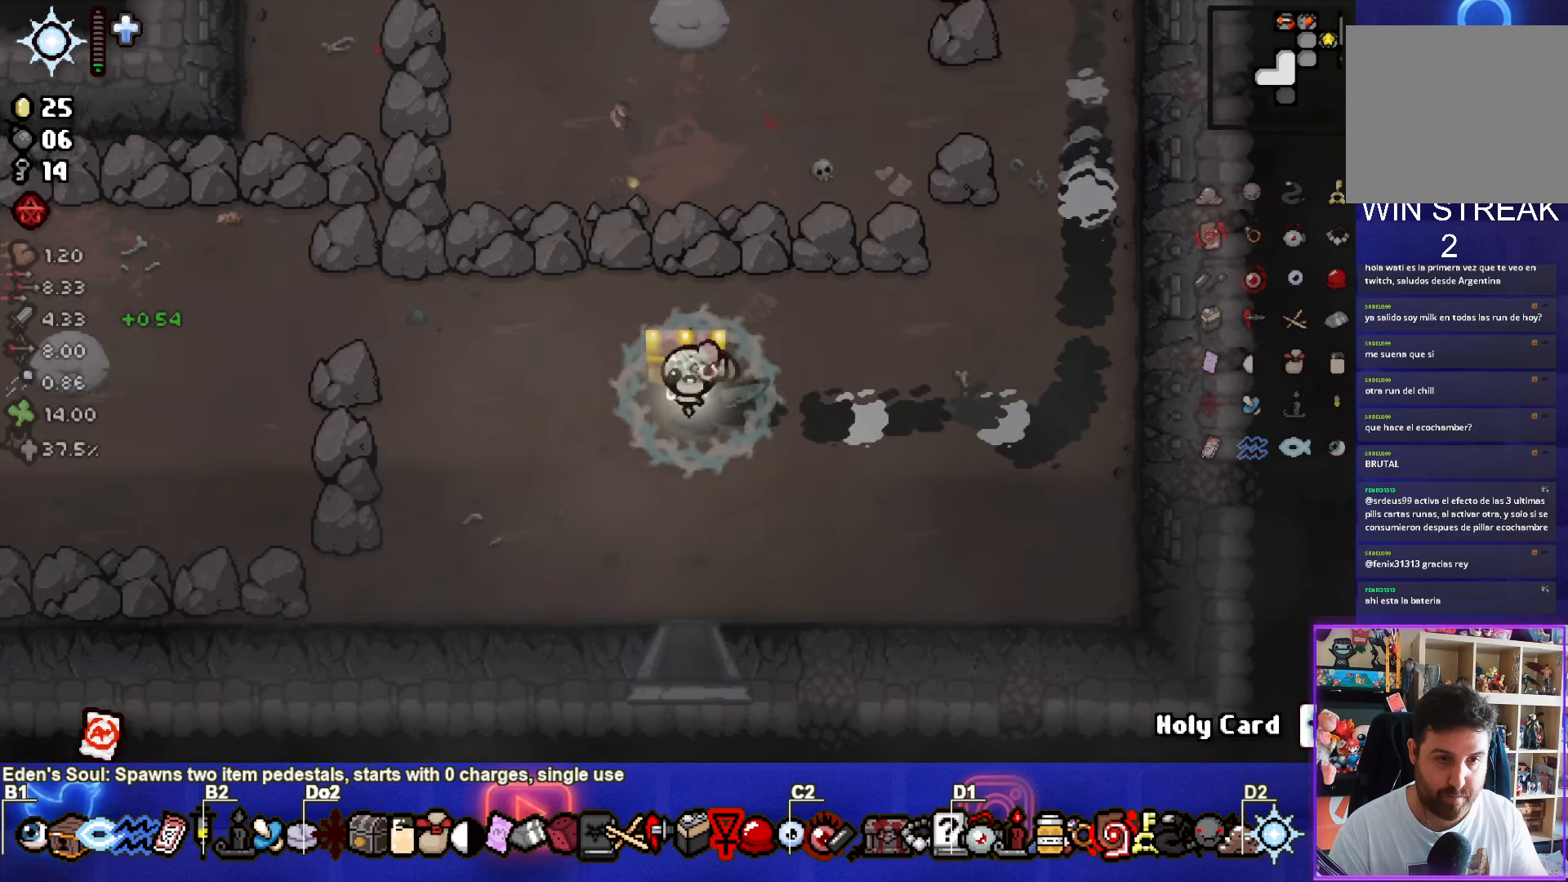
{"buttons": [], "left_stick": "center", "right_stick": "center", "events": [[134, "left_stick", "center"]]}
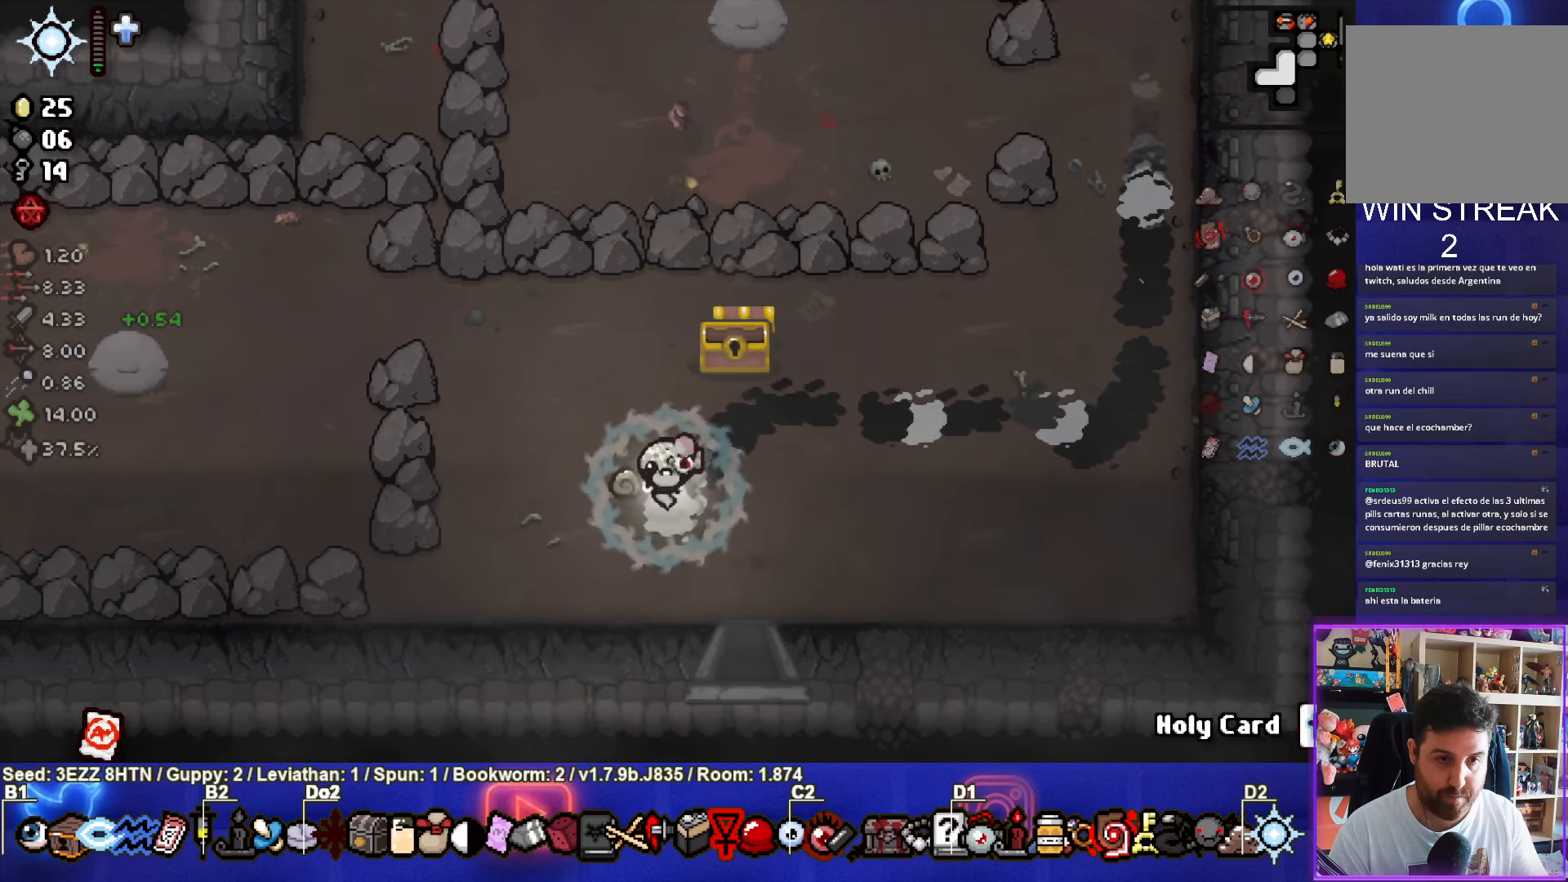
{"buttons": [], "left_stick": "up-right", "right_stick": "center", "events": [[84, "left_stick", "up"], [400, "left_stick", "up-right"]]}
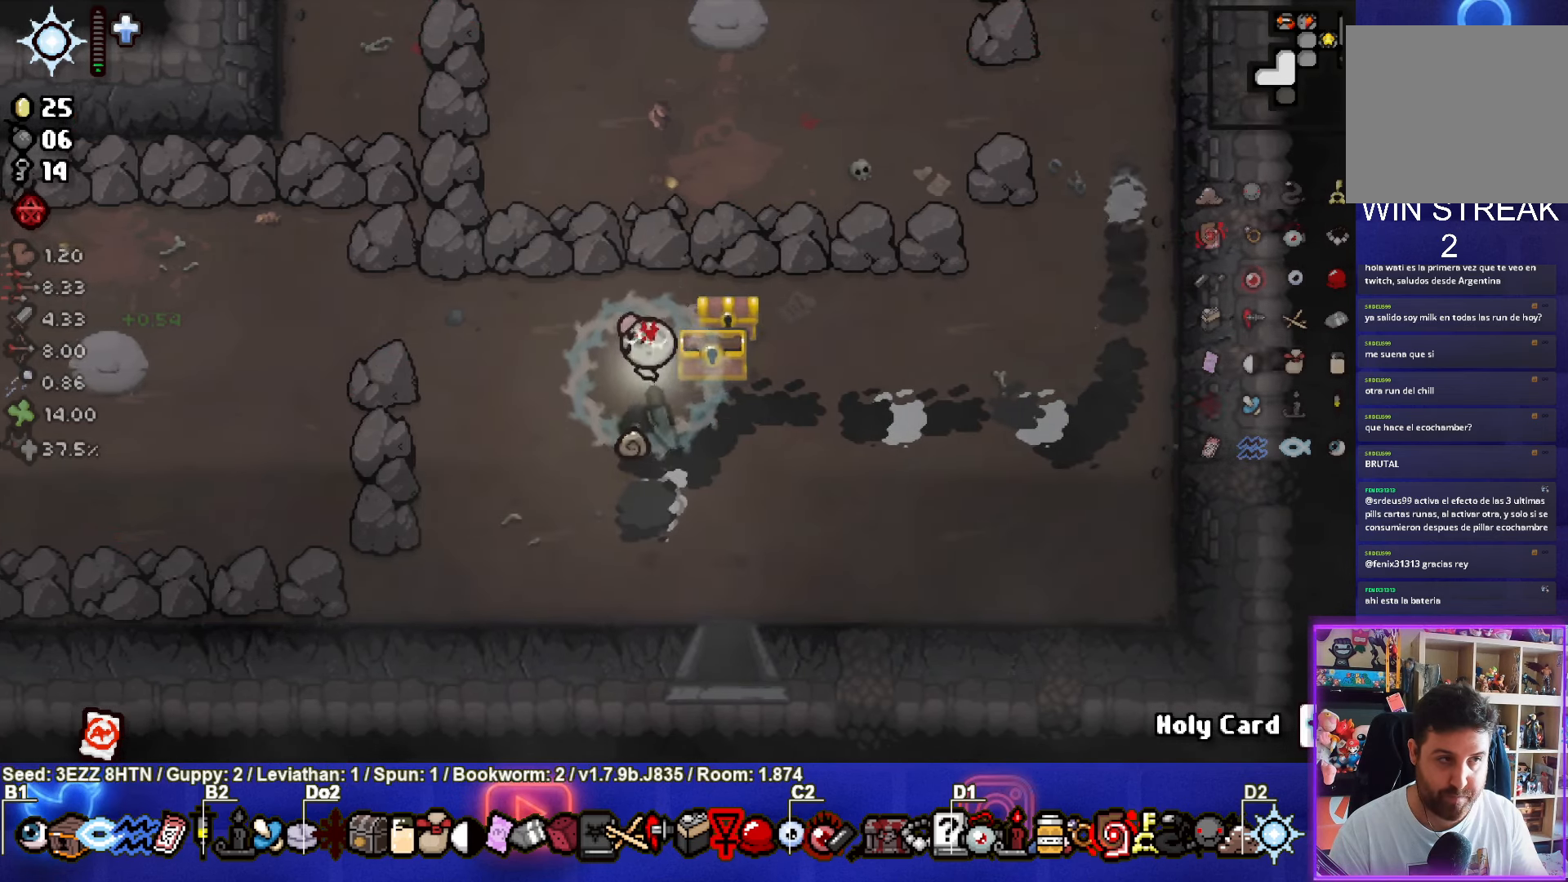
{"buttons": [], "left_stick": "center", "right_stick": "center", "events": [[167, "left_stick", "up-left"], [234, "left_stick", "left"], [417, "left_stick", "center"]]}
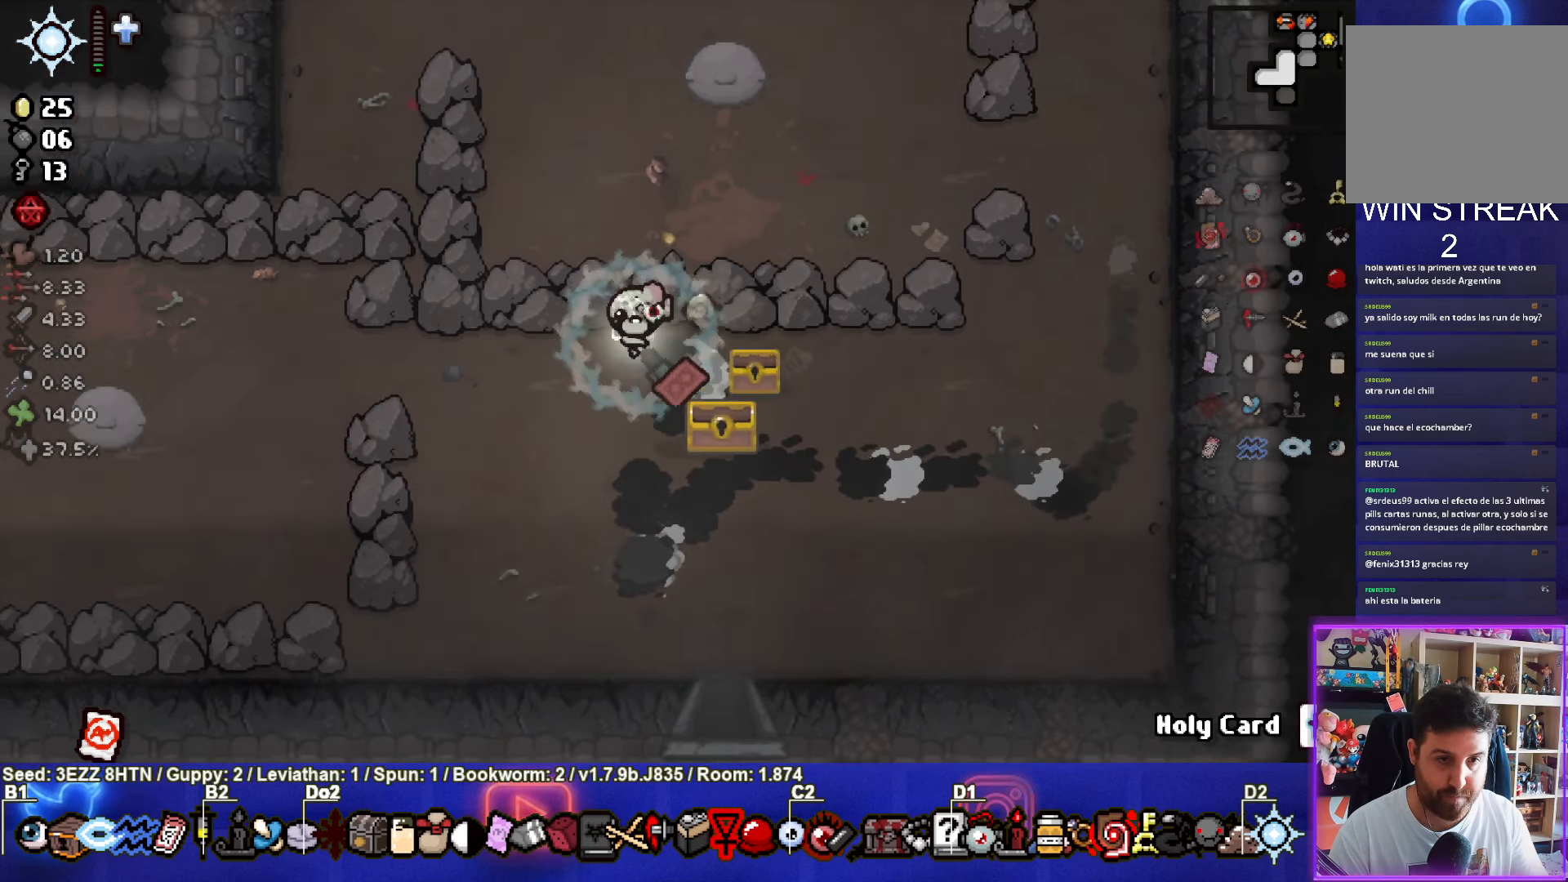
{"buttons": [], "left_stick": "down", "right_stick": "center", "events": [[234, "left_stick", "down"]]}
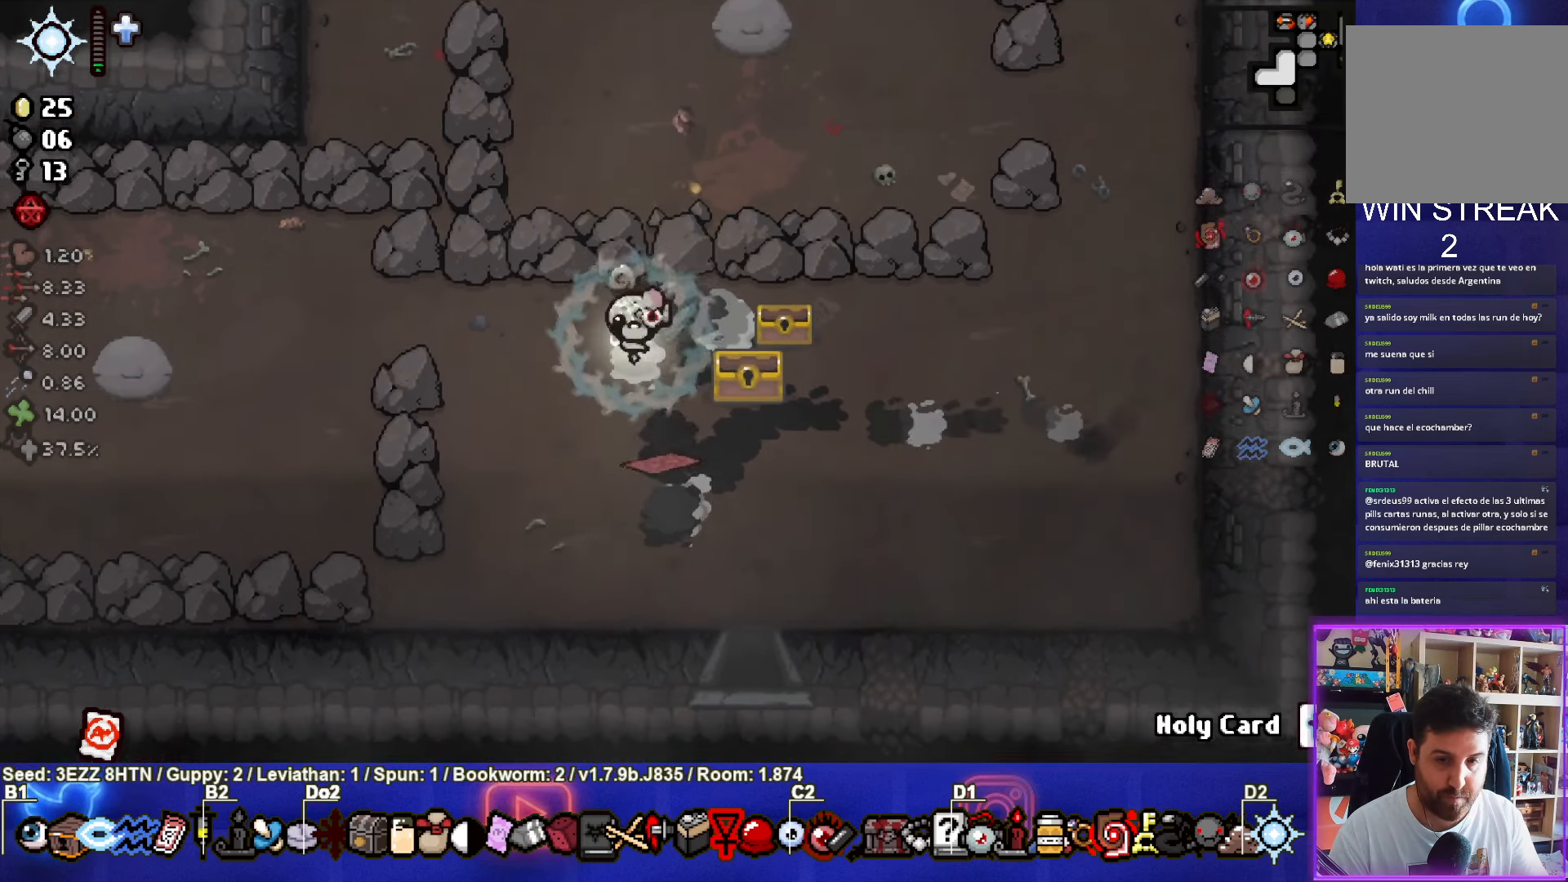
{"buttons": [], "left_stick": "center", "right_stick": "center", "events": [[150, "left_stick", "down-right"], [350, "left_stick", "center"]]}
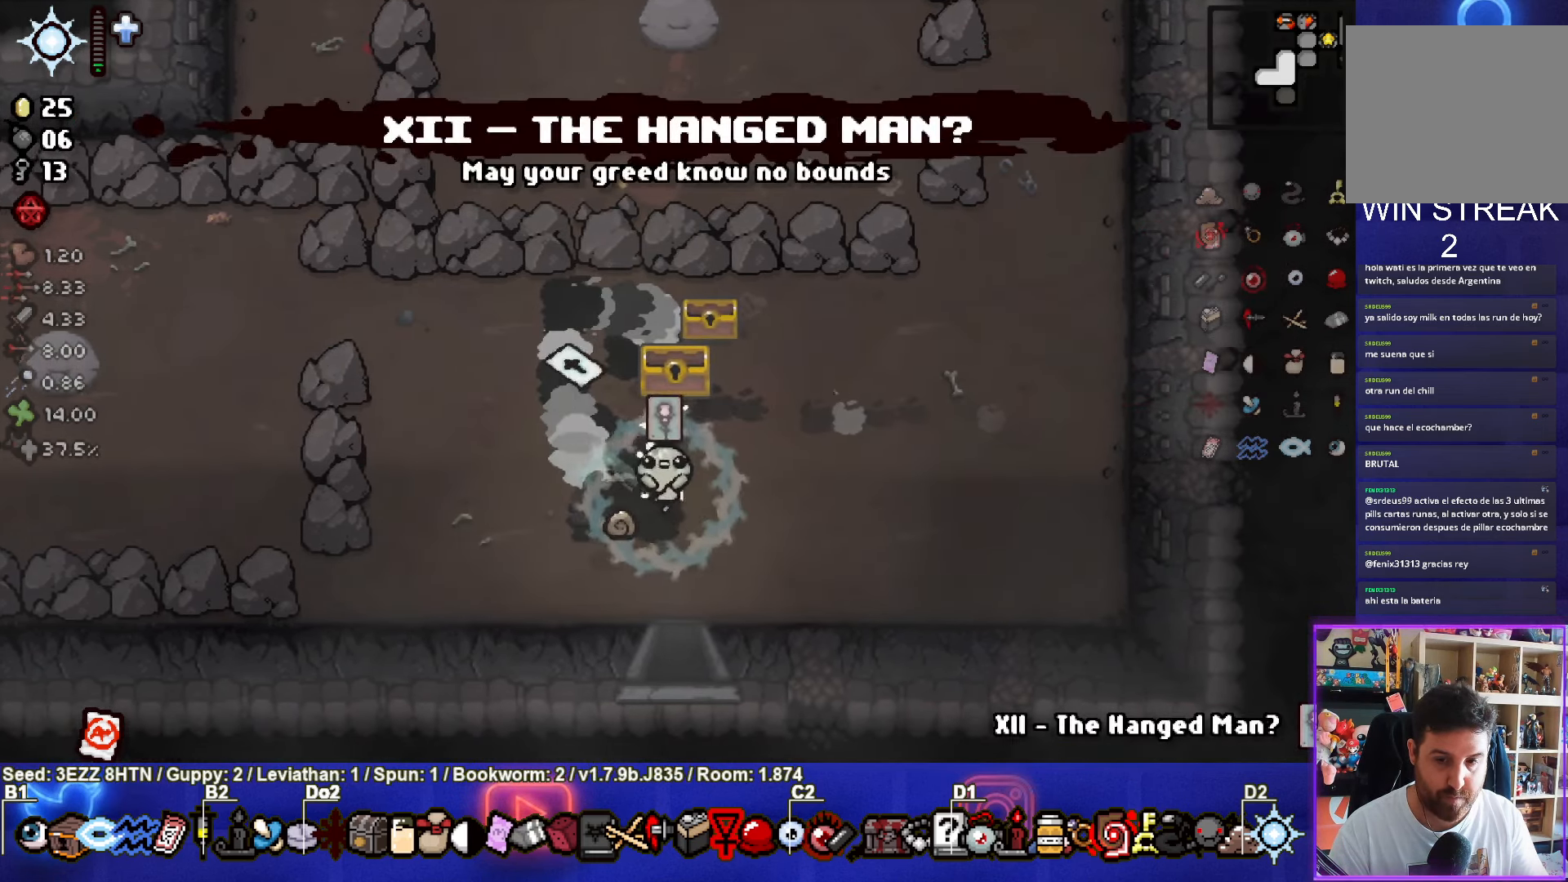
{"buttons": [], "left_stick": "center", "right_stick": "center", "events": [[200, "left_stick", "left"], [334, "left_stick", "center"]]}